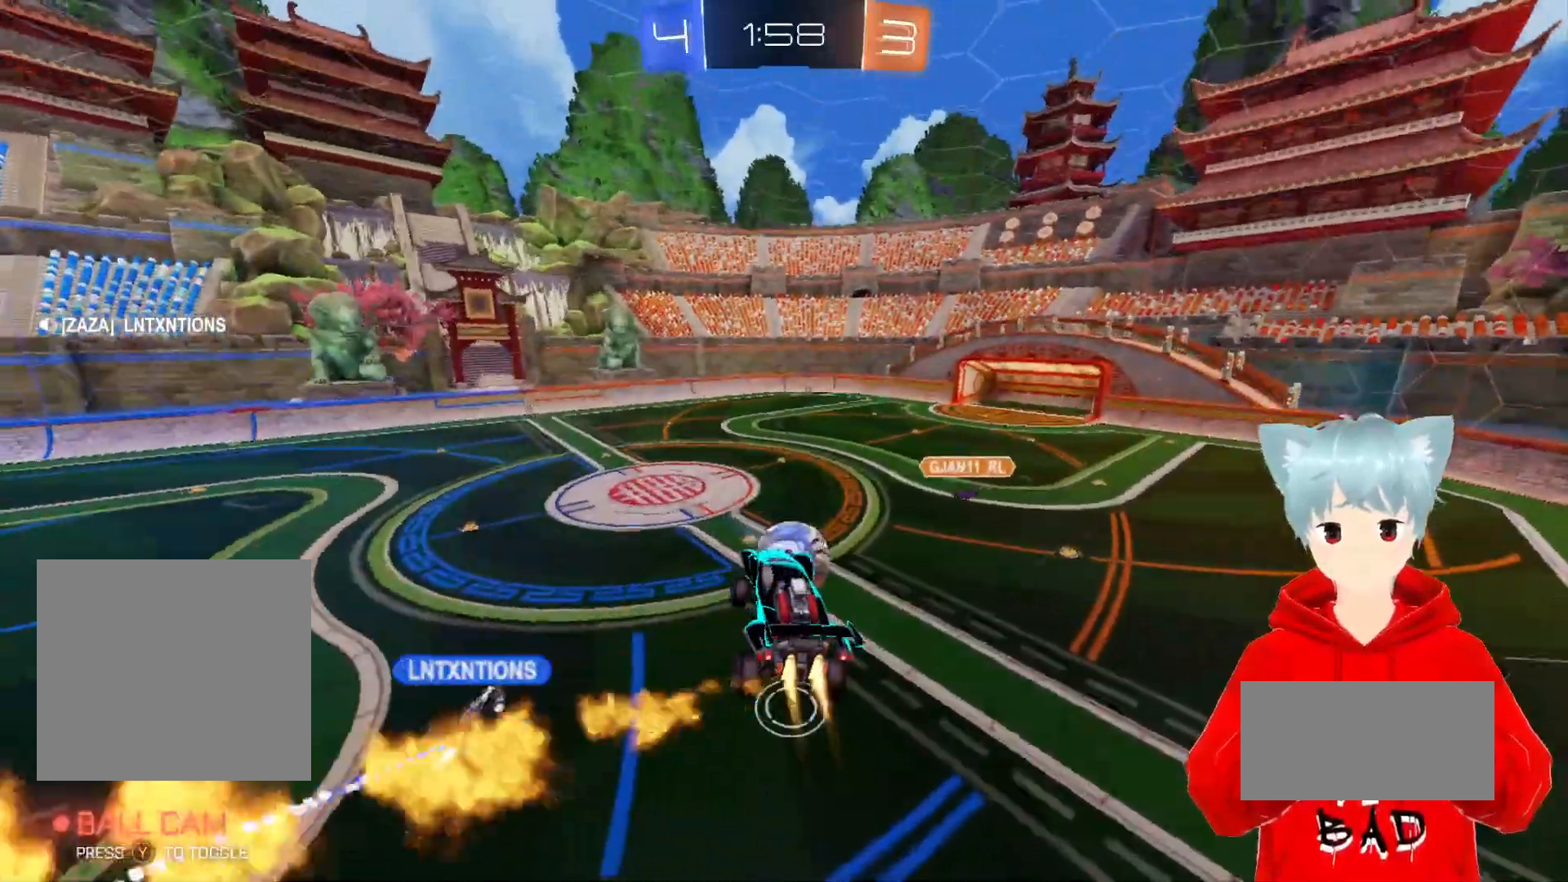
Gameplay with a controller (Xbox layout); each line is a JSON object with the inputs held at the frame after it. "events" lists button and stick changes between this image and that frame as [ms after this image, input, new state], when the widget could be followed in between.
{"buttons": ["R2"], "left_stick": "down-right", "right_stick": "center", "events": [[183, "left_stick", "up"], [267, "left_stick", "center"], [350, "A", "up"], [350, "left_stick", "down-right"]]}
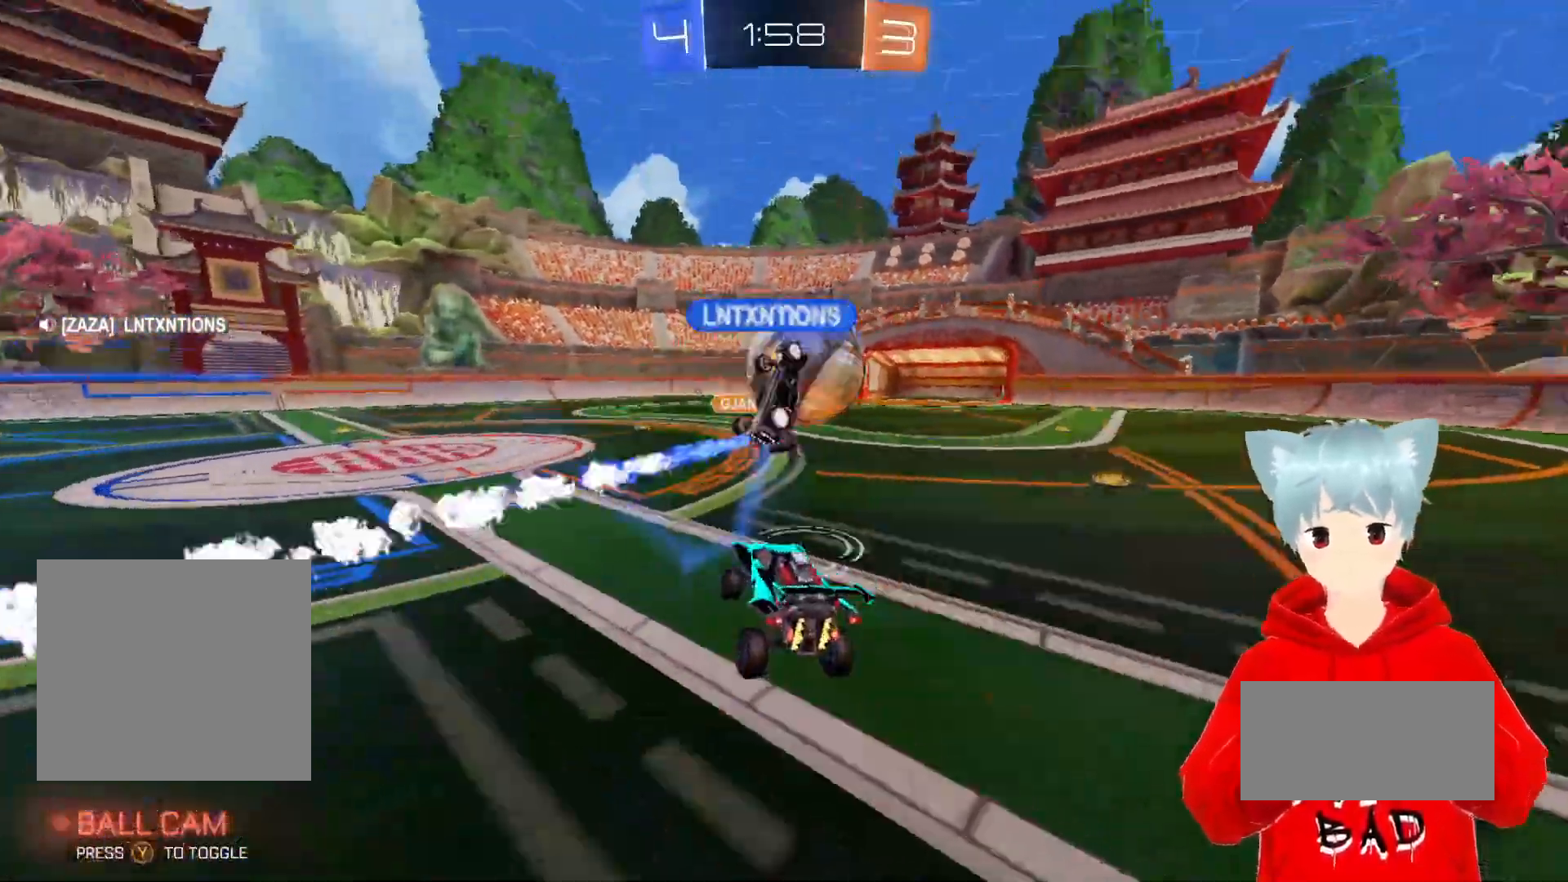
{"buttons": ["R2"], "left_stick": "center", "right_stick": "center", "events": [[183, "left_stick", "center"], [300, "R2", "up"], [450, "R2", "down"]]}
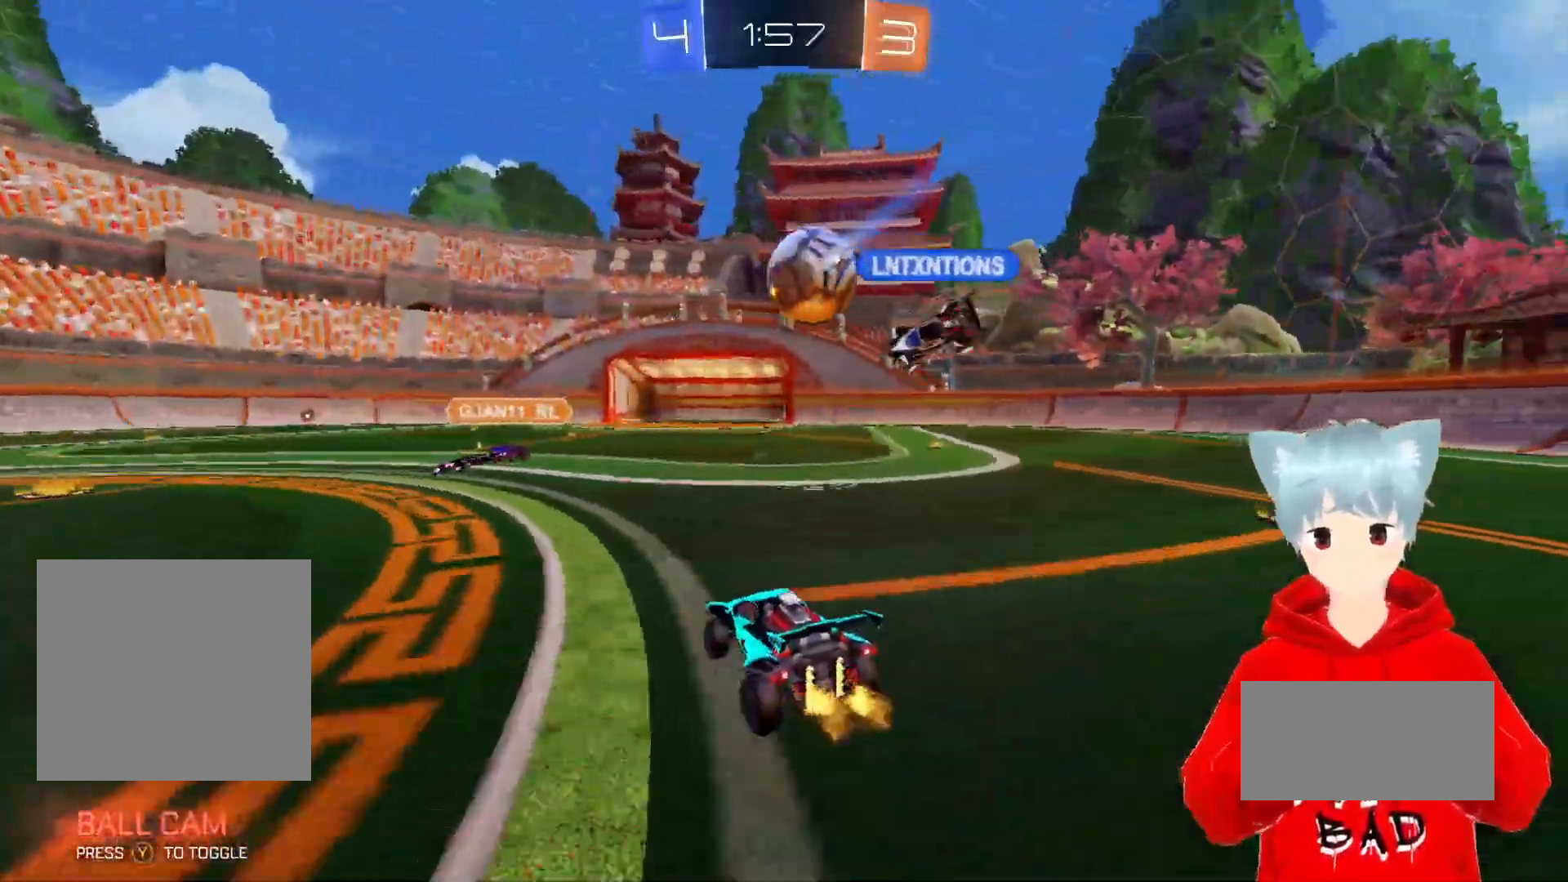
{"buttons": [], "left_stick": "center", "right_stick": "center", "events": [[117, "left_stick", "right"], [333, "left_stick", "center"], [500, "R2", "up"]]}
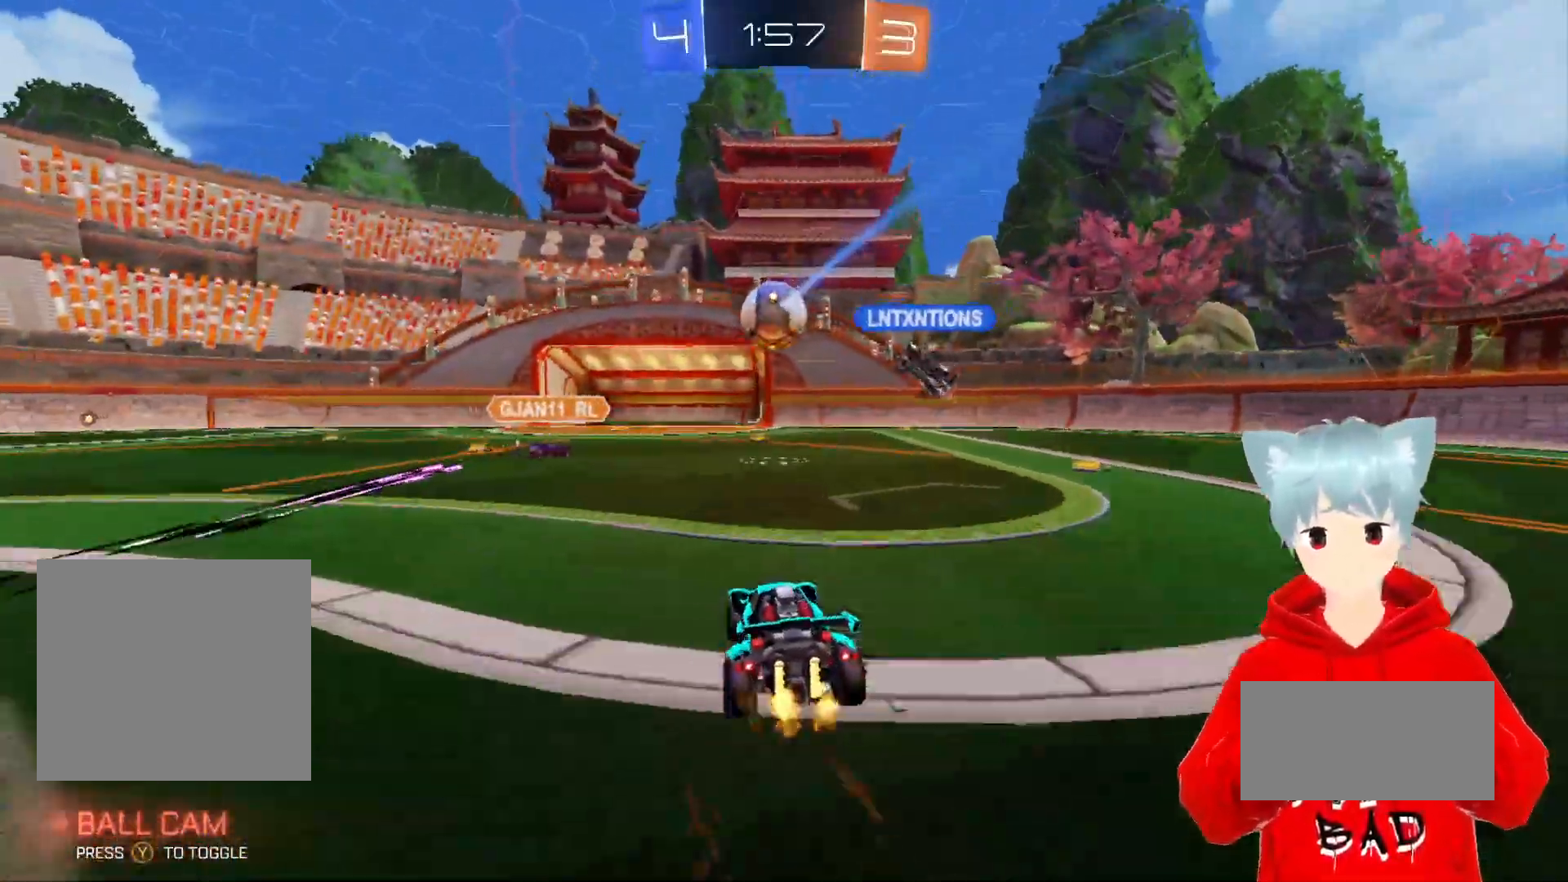
{"buttons": ["R2"], "left_stick": "right", "right_stick": "center", "events": [[50, "R2", "down"], [167, "left_stick", "right"]]}
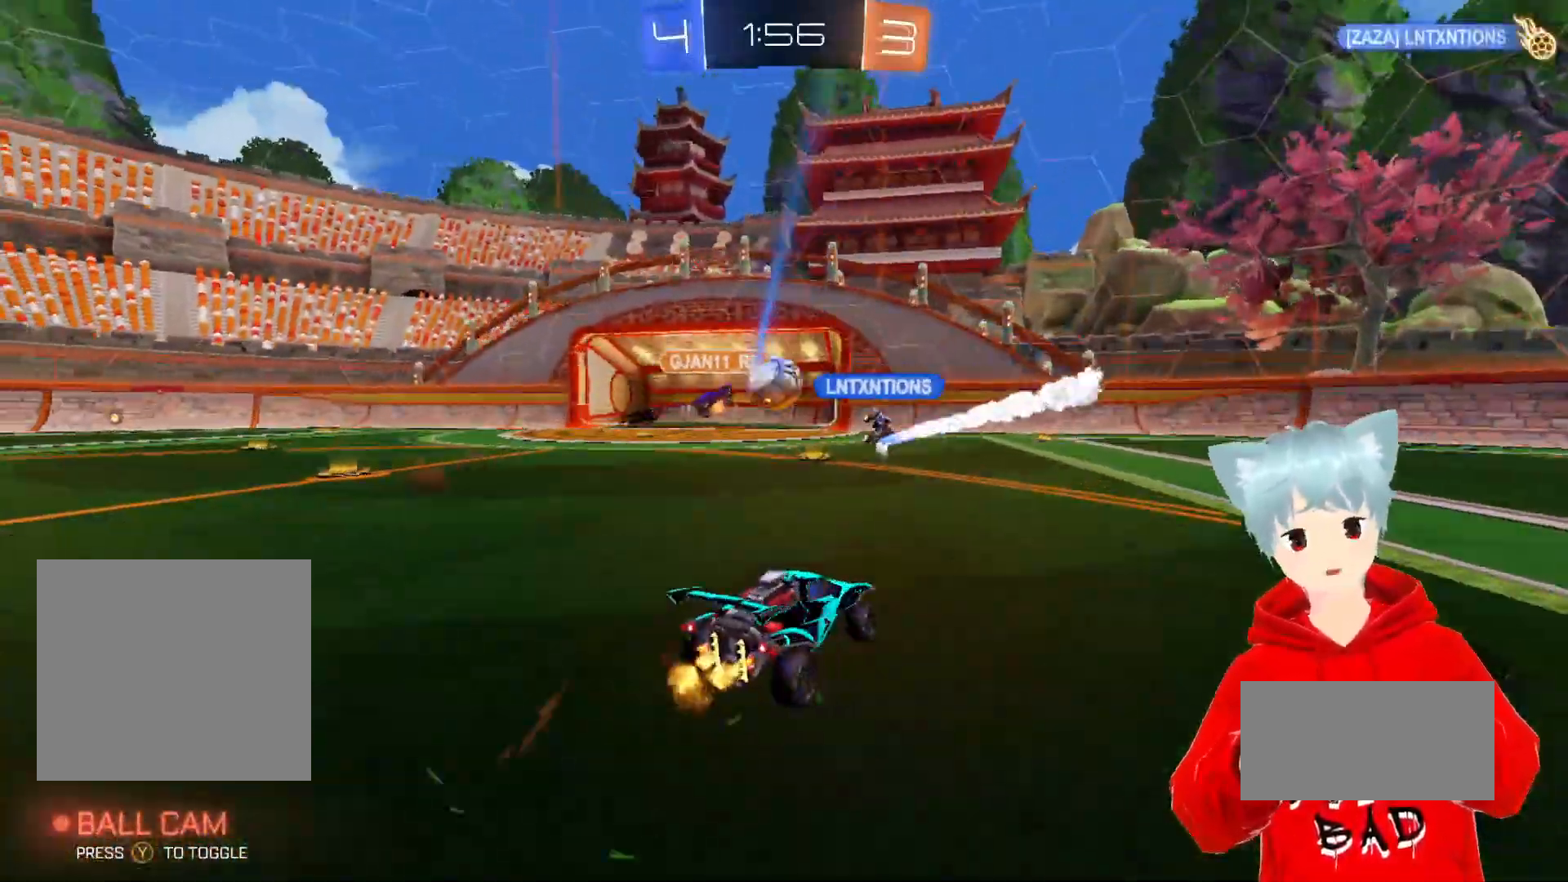
{"buttons": ["R2"], "left_stick": "right", "right_stick": "center", "events": [[100, "left_stick", "center"], [317, "left_stick", "right"]]}
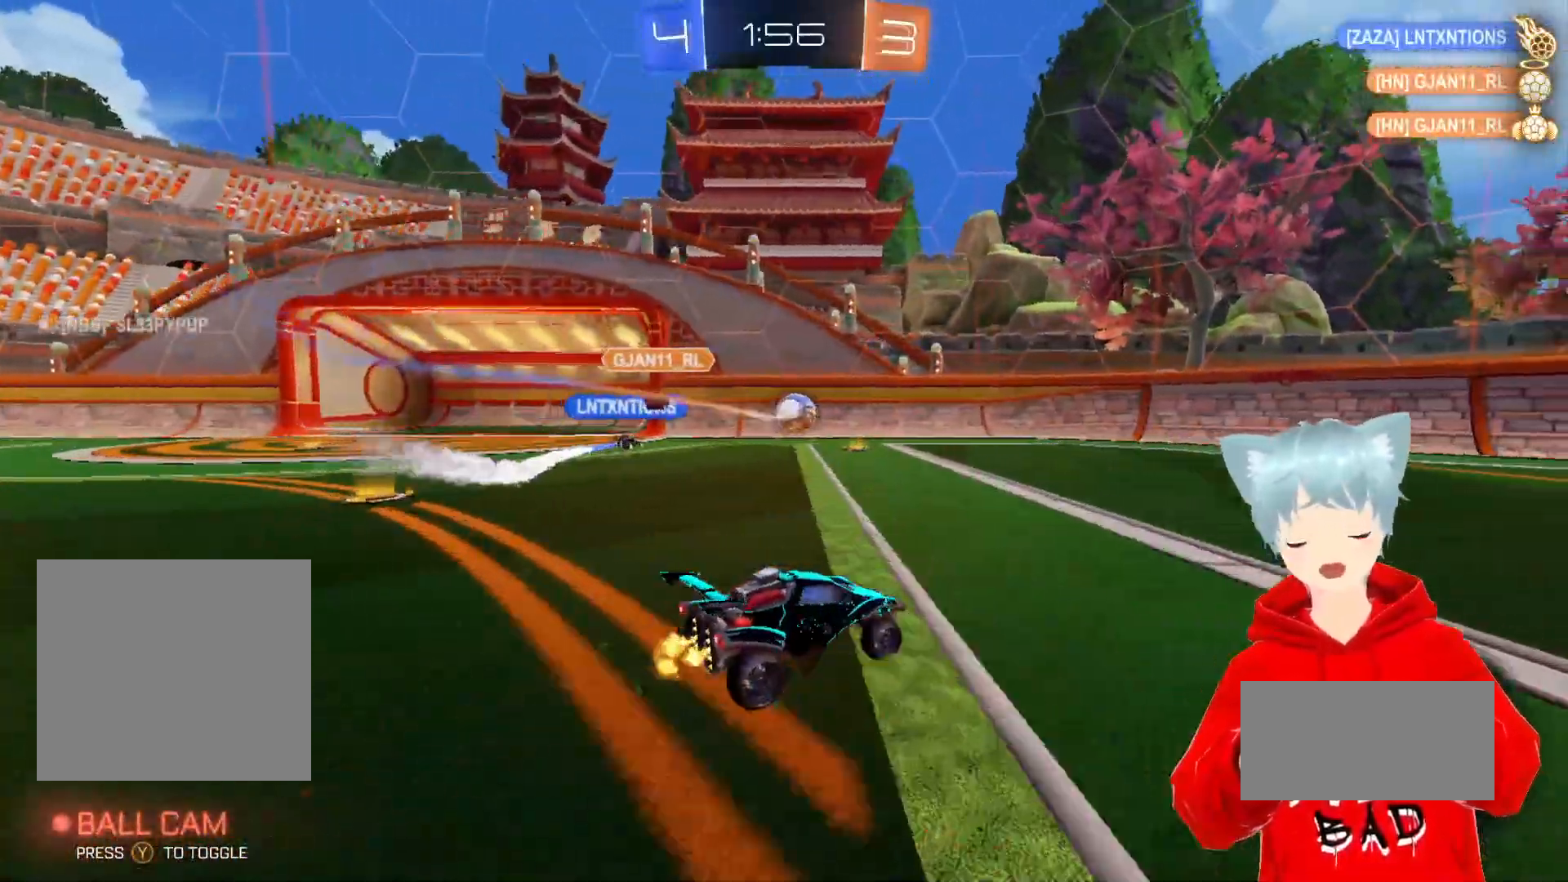
{"buttons": ["R2"], "left_stick": "center", "right_stick": "center", "events": [[83, "left_stick", "center"], [300, "left_stick", "left"], [450, "left_stick", "center"]]}
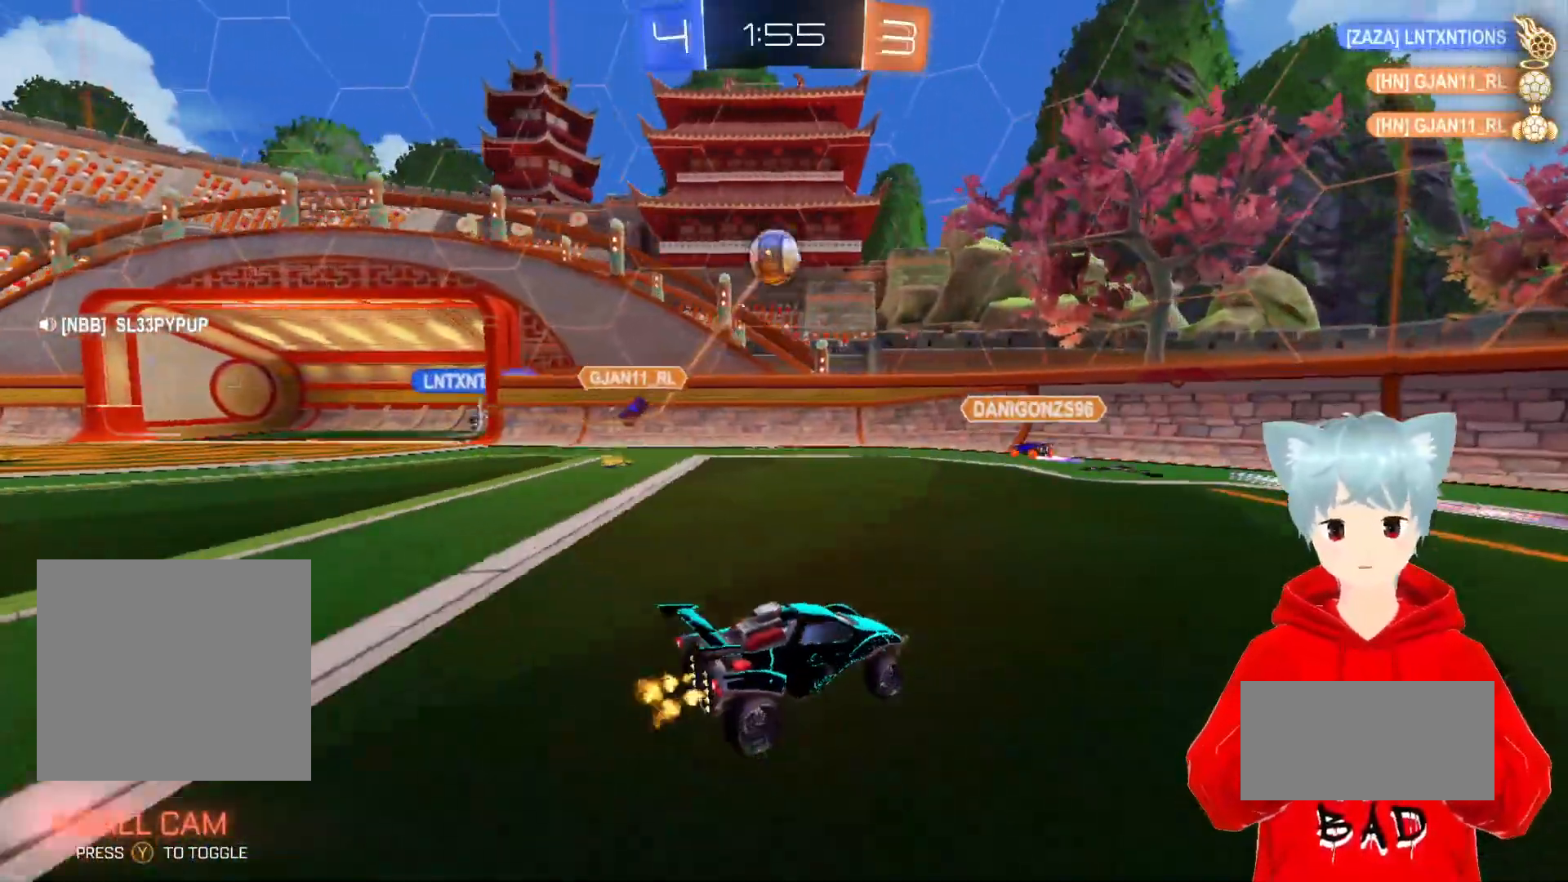
{"buttons": ["R2"], "left_stick": "right", "right_stick": "center", "events": [[133, "left_stick", "right"], [417, "Y", "down"], [500, "Y", "up"]]}
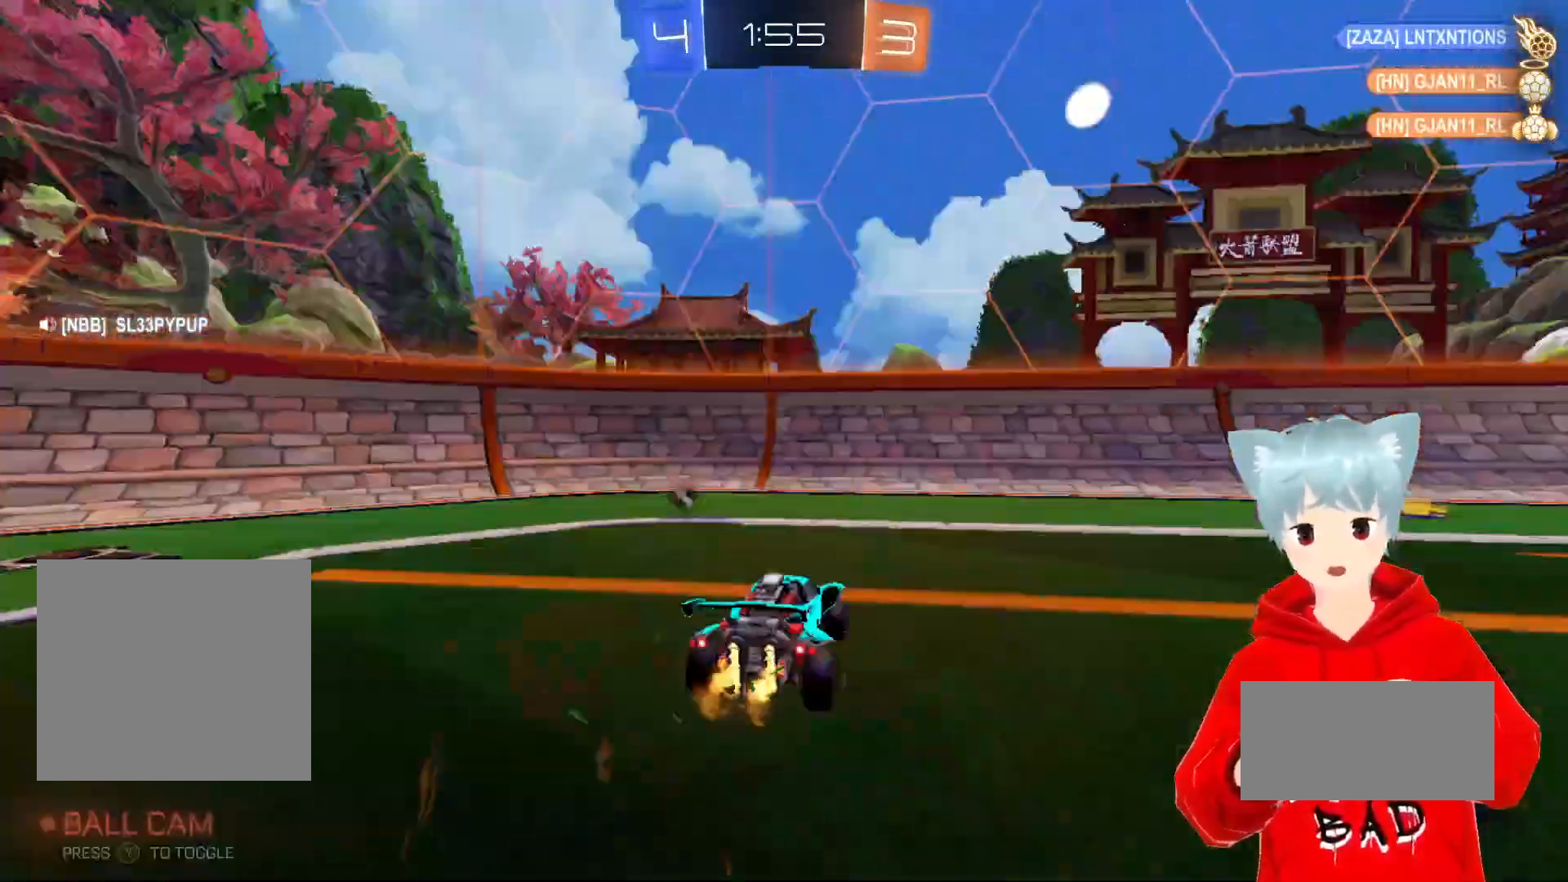
{"buttons": ["A", "R2"], "left_stick": "right", "right_stick": "center", "events": [[150, "A", "down"]]}
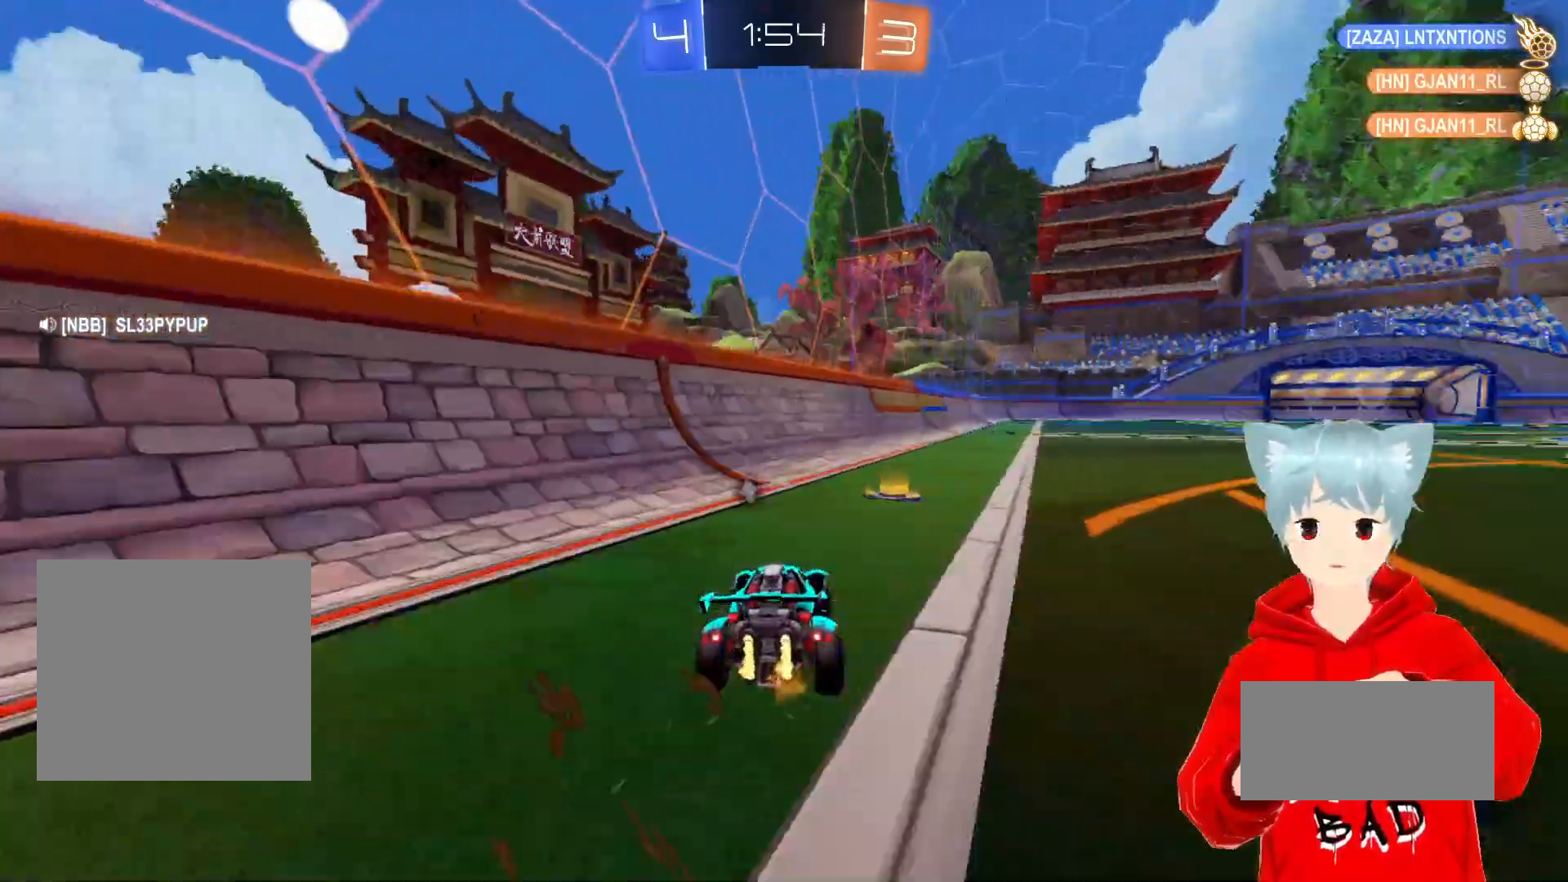
{"buttons": ["A", "R2"], "left_stick": "center", "right_stick": "center", "events": [[150, "left_stick", "center"]]}
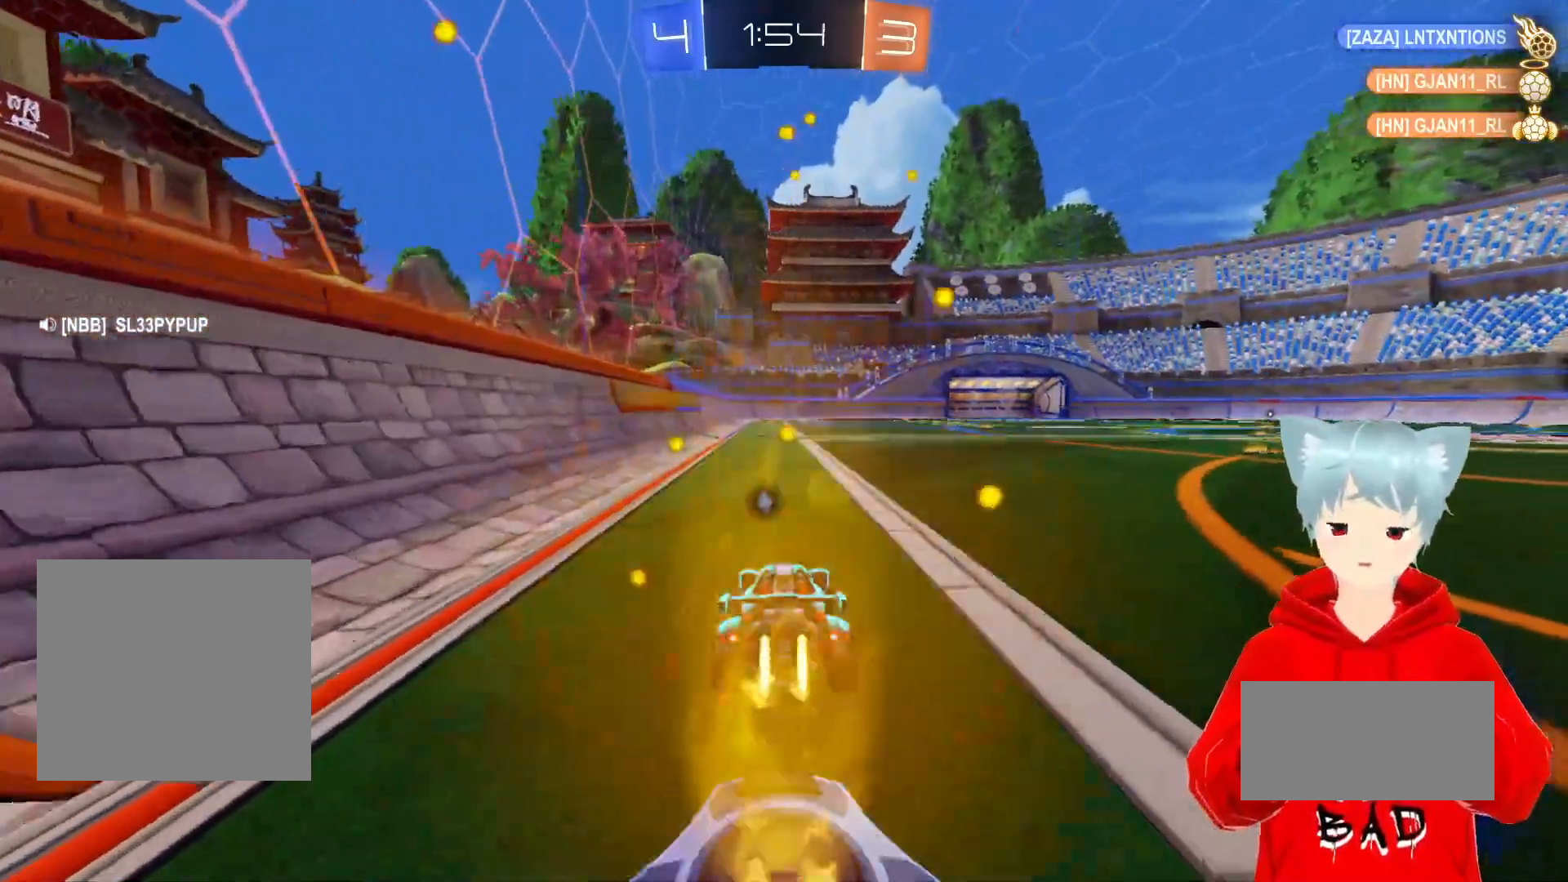
{"buttons": ["R2"], "left_stick": "center", "right_stick": "center", "events": [[83, "A", "up"], [200, "Y", "down"], [300, "Y", "up"]]}
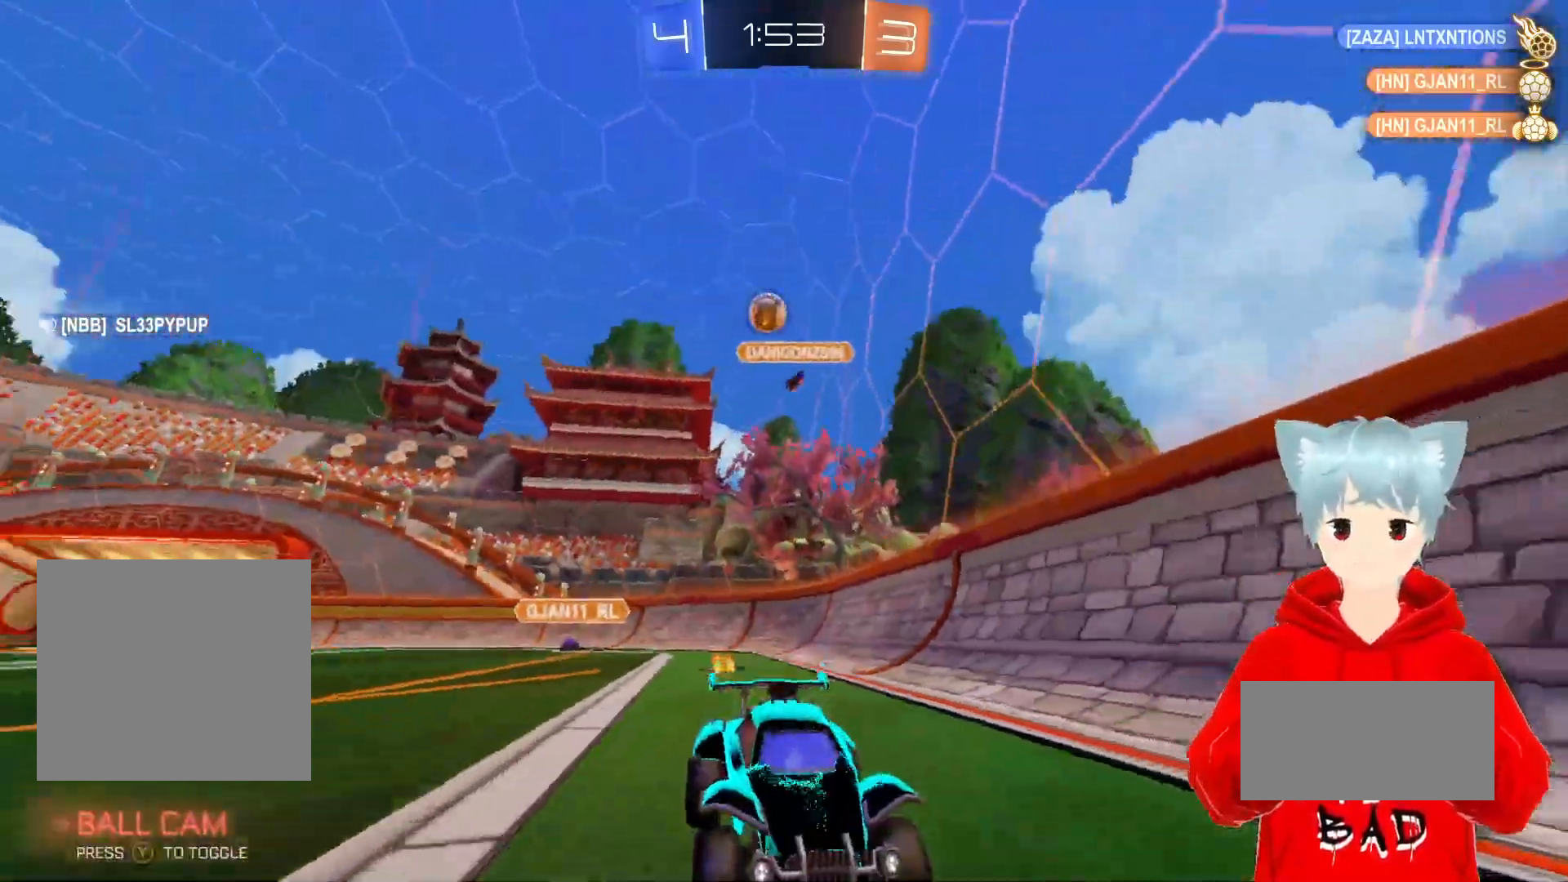
{"buttons": ["R2"], "left_stick": "center", "right_stick": "center", "events": []}
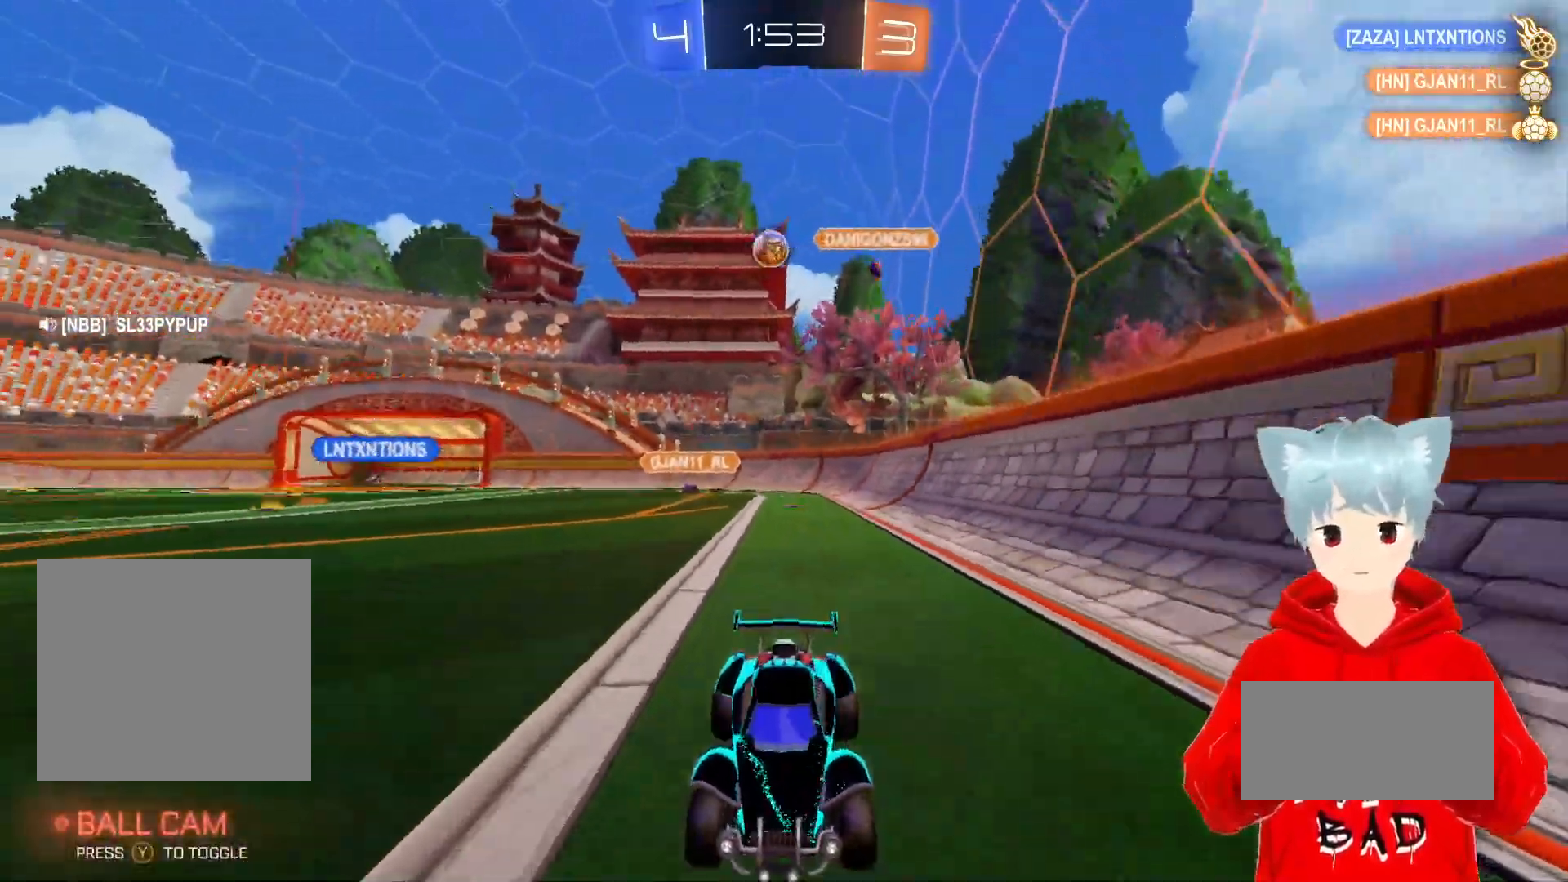
{"buttons": ["R2"], "left_stick": "center", "right_stick": "center", "events": []}
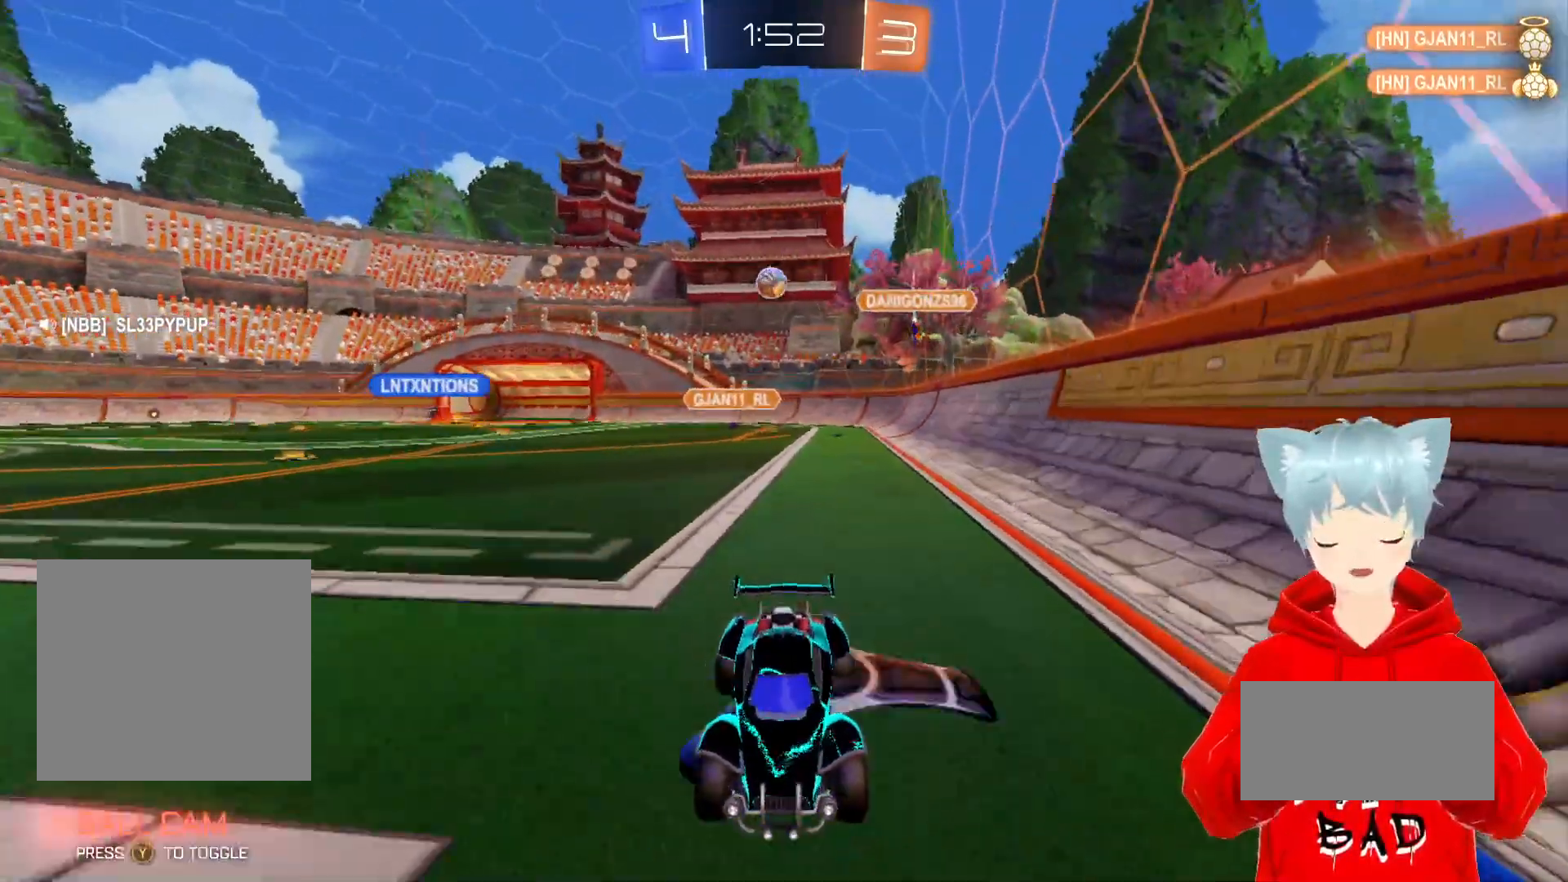
{"buttons": ["R2"], "left_stick": "center", "right_stick": "center", "events": []}
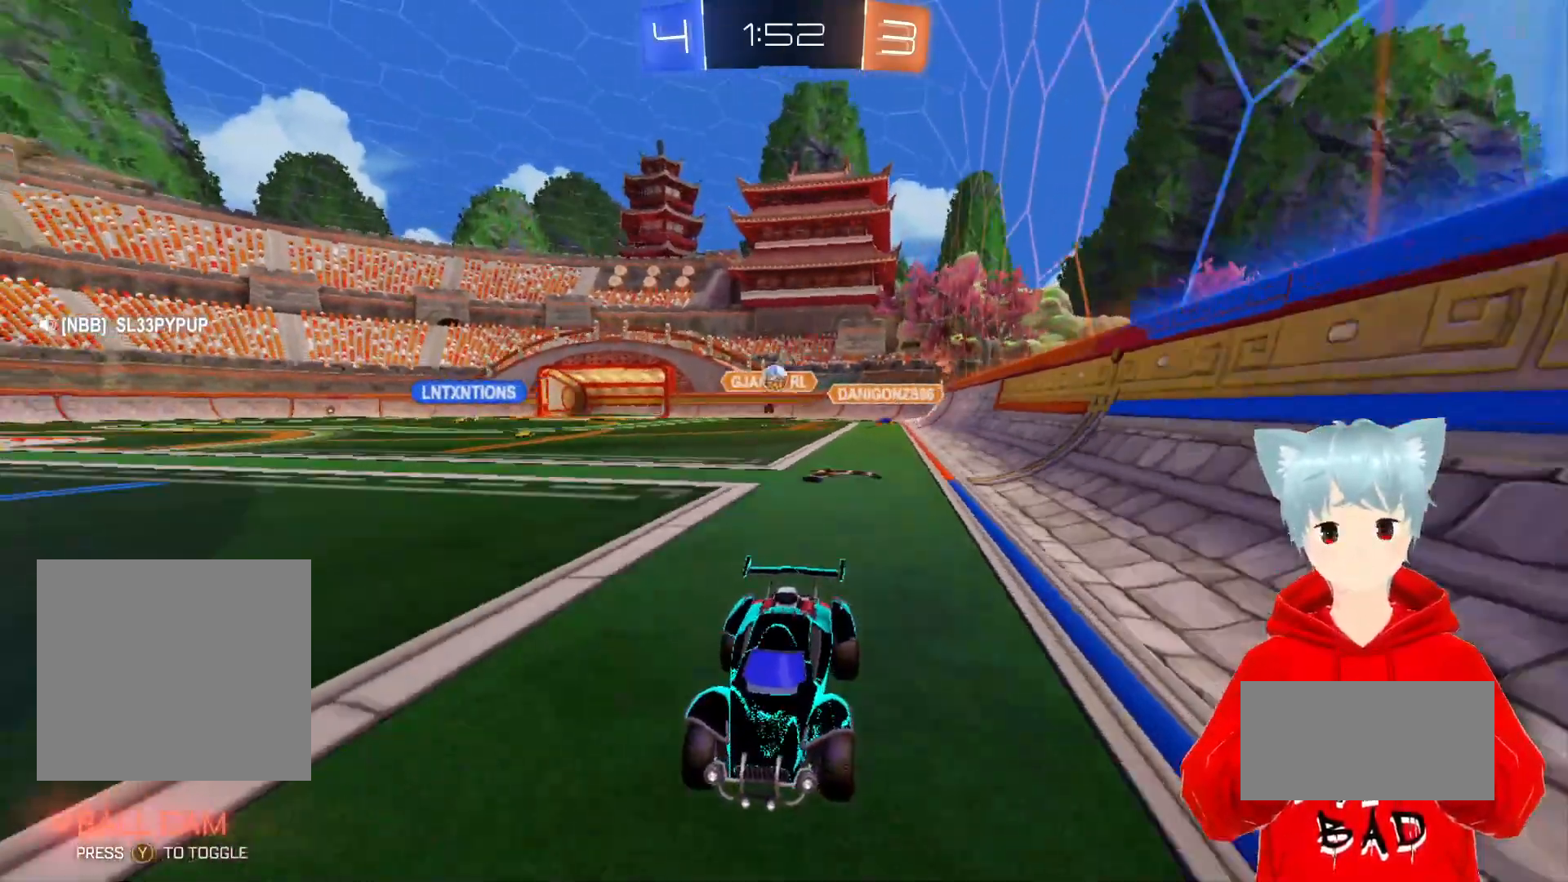
{"buttons": ["Y", "R2"], "left_stick": "center", "right_stick": "center", "events": [[417, "Y", "down"]]}
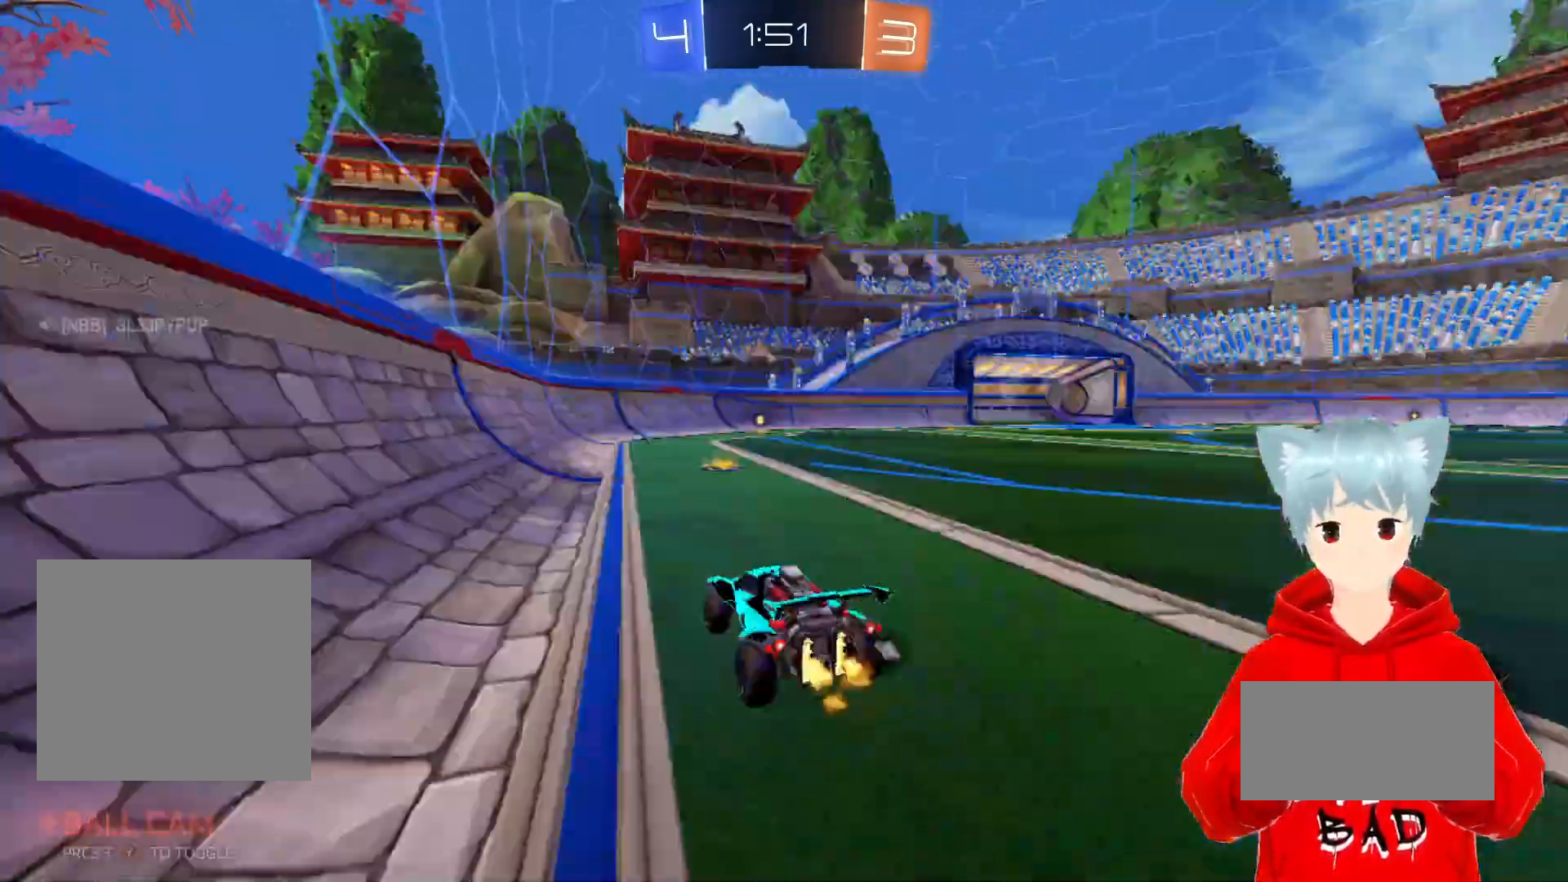
{"buttons": ["R2"], "left_stick": "center", "right_stick": "center", "events": [[33, "Y", "up"], [83, "left_stick", "right"], [267, "left_stick", "center"]]}
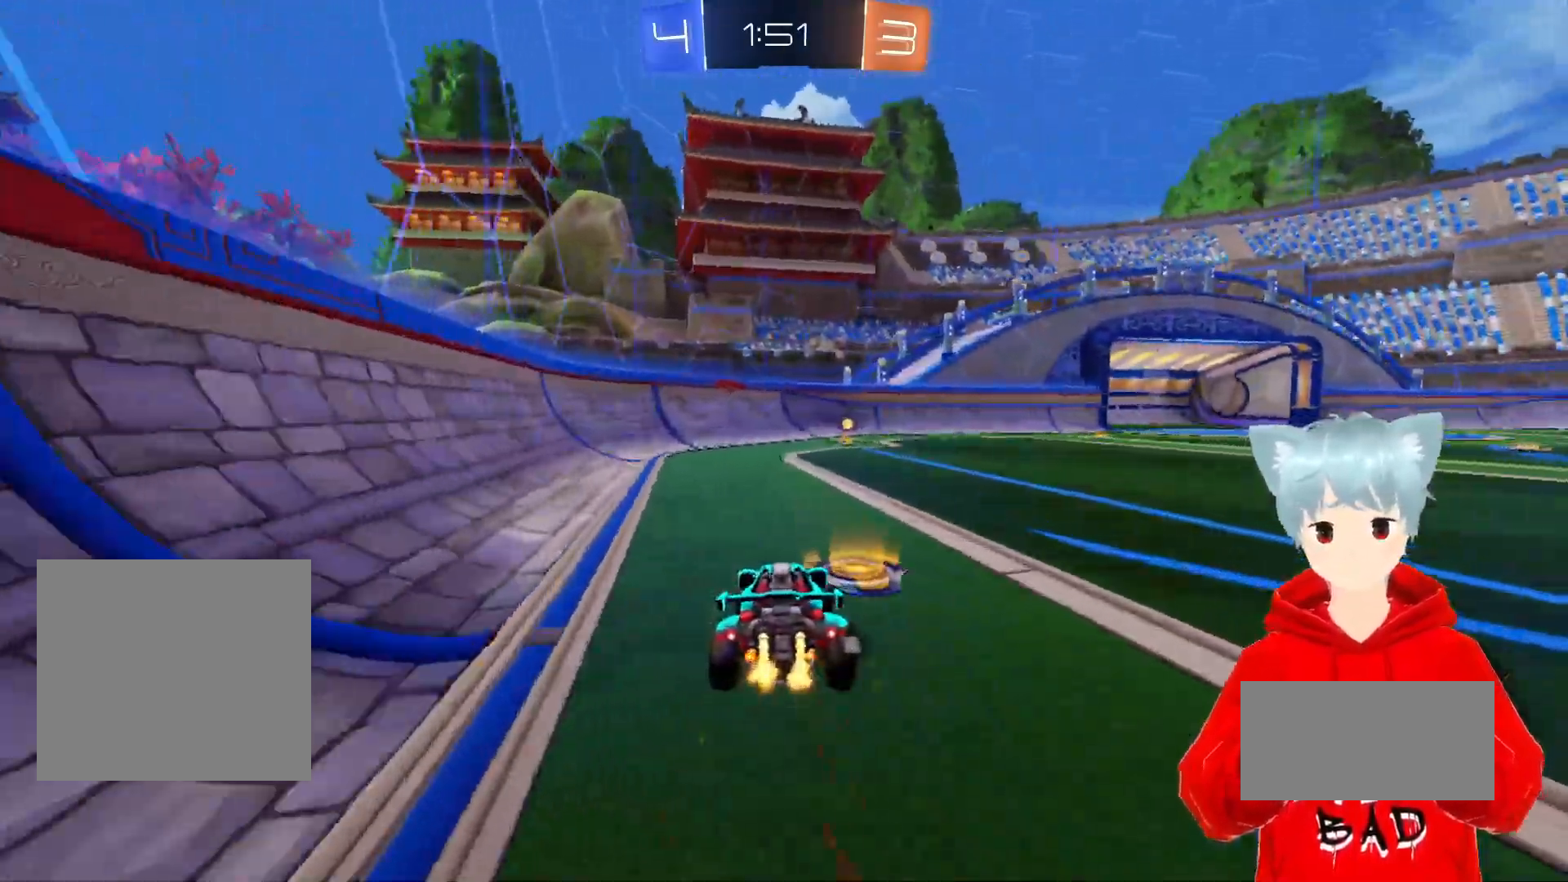
{"buttons": ["R2"], "left_stick": "center", "right_stick": "center", "events": [[100, "left_stick", "right"], [233, "left_stick", "center"], [267, "Y", "down"], [367, "Y", "up"]]}
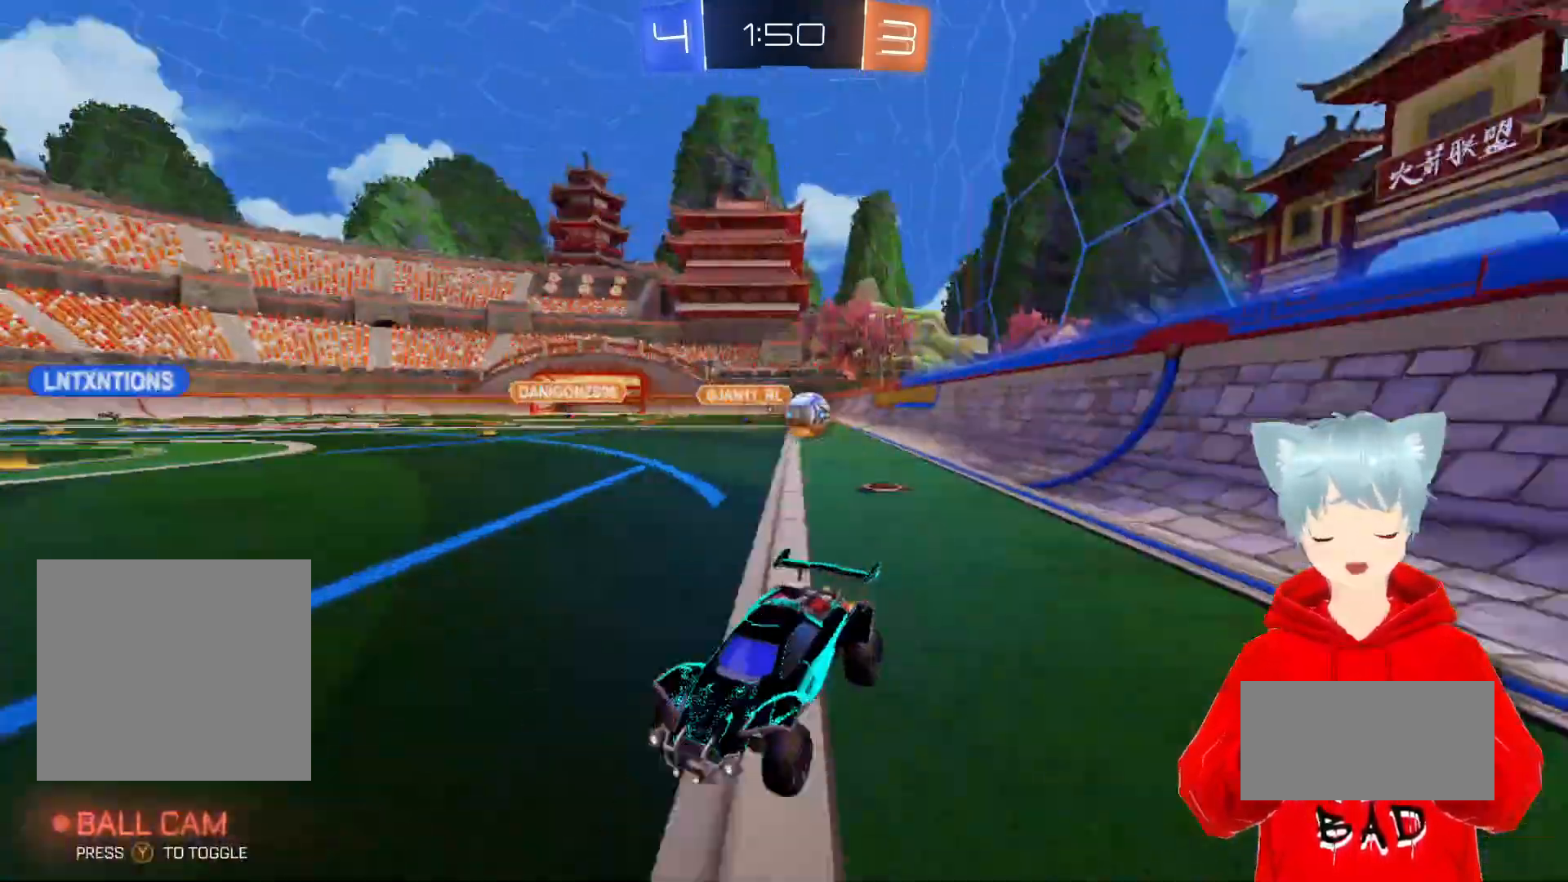
{"buttons": ["R2"], "left_stick": "center", "right_stick": "center", "events": []}
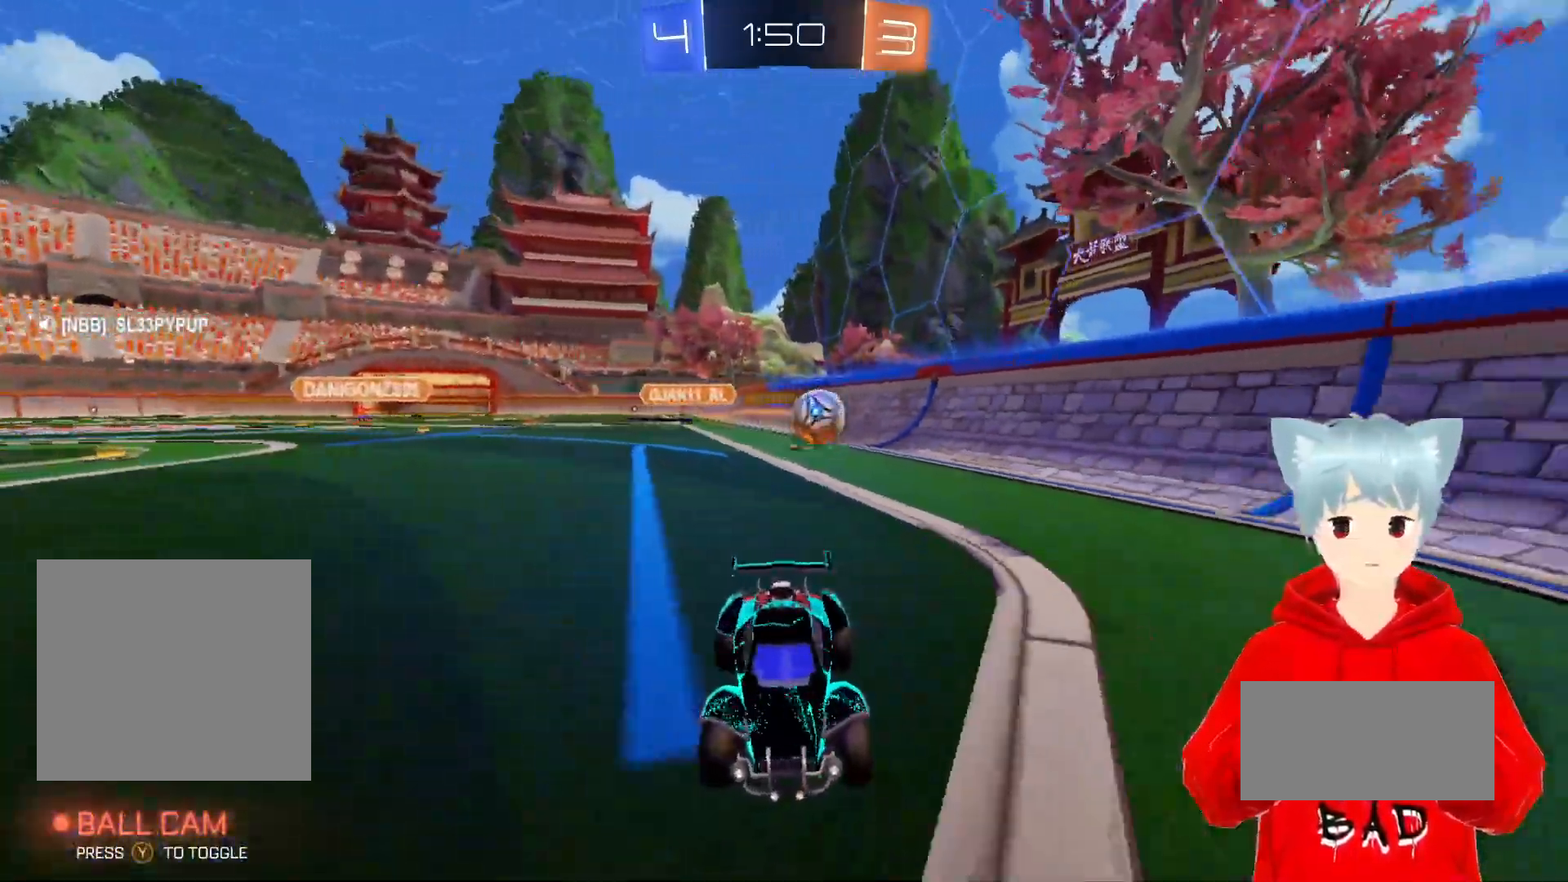
{"buttons": ["R2"], "left_stick": "left", "right_stick": "center", "events": [[83, "left_stick", "left"], [250, "left_stick", "center"], [300, "left_stick", "left"]]}
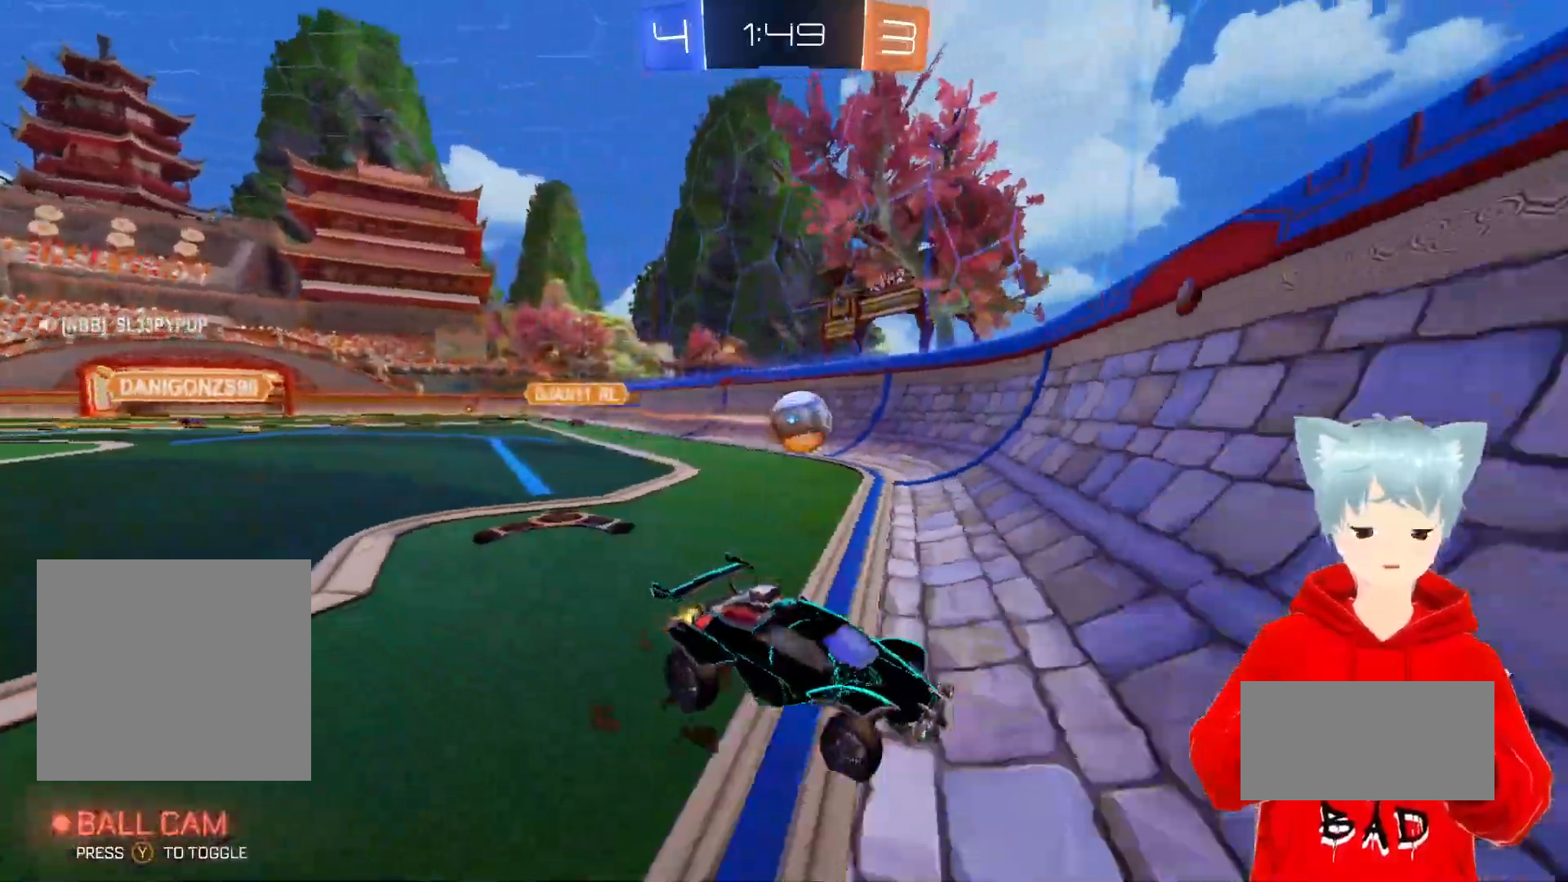
{"buttons": ["R2"], "left_stick": "left", "right_stick": "center", "events": []}
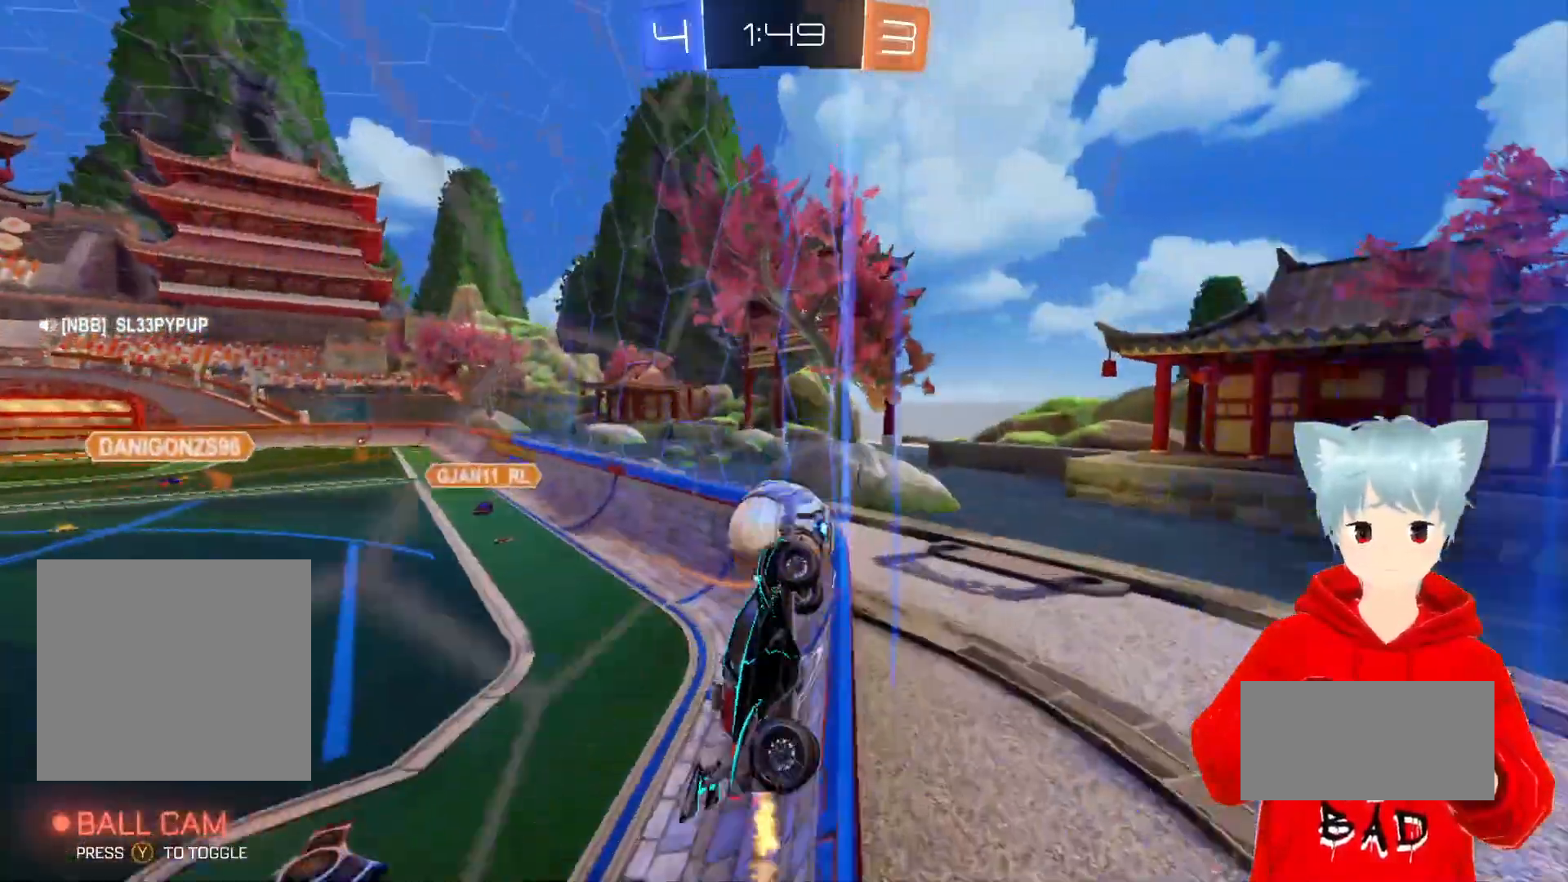
{"buttons": ["R2"], "left_stick": "left", "right_stick": "center", "events": []}
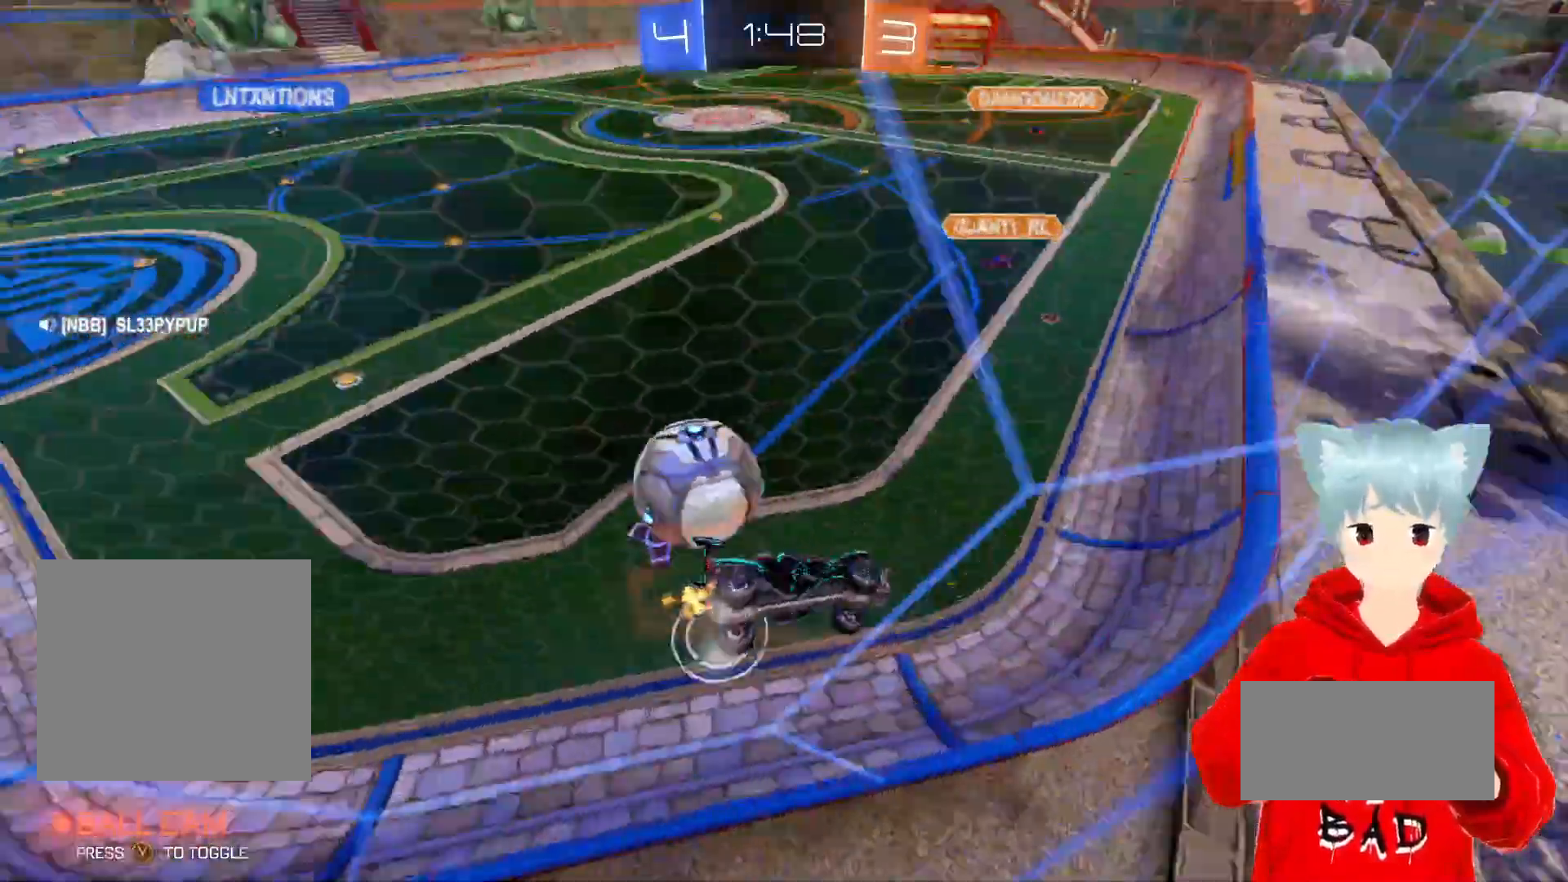
{"buttons": ["R2"], "left_stick": "left", "right_stick": "center", "events": []}
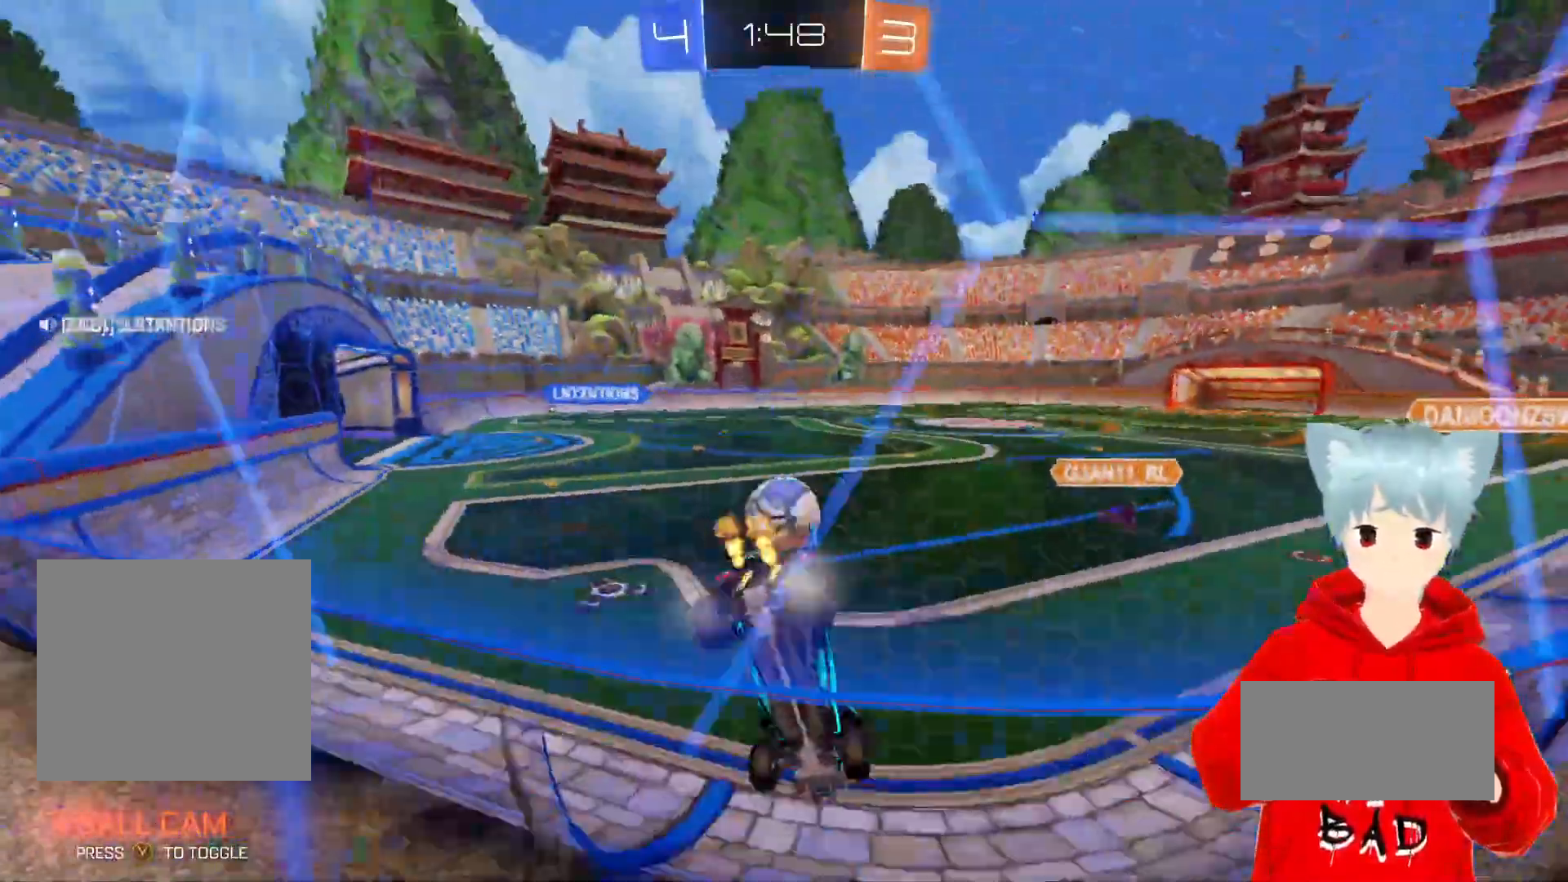
{"buttons": ["R2"], "left_stick": "left", "right_stick": "center", "events": []}
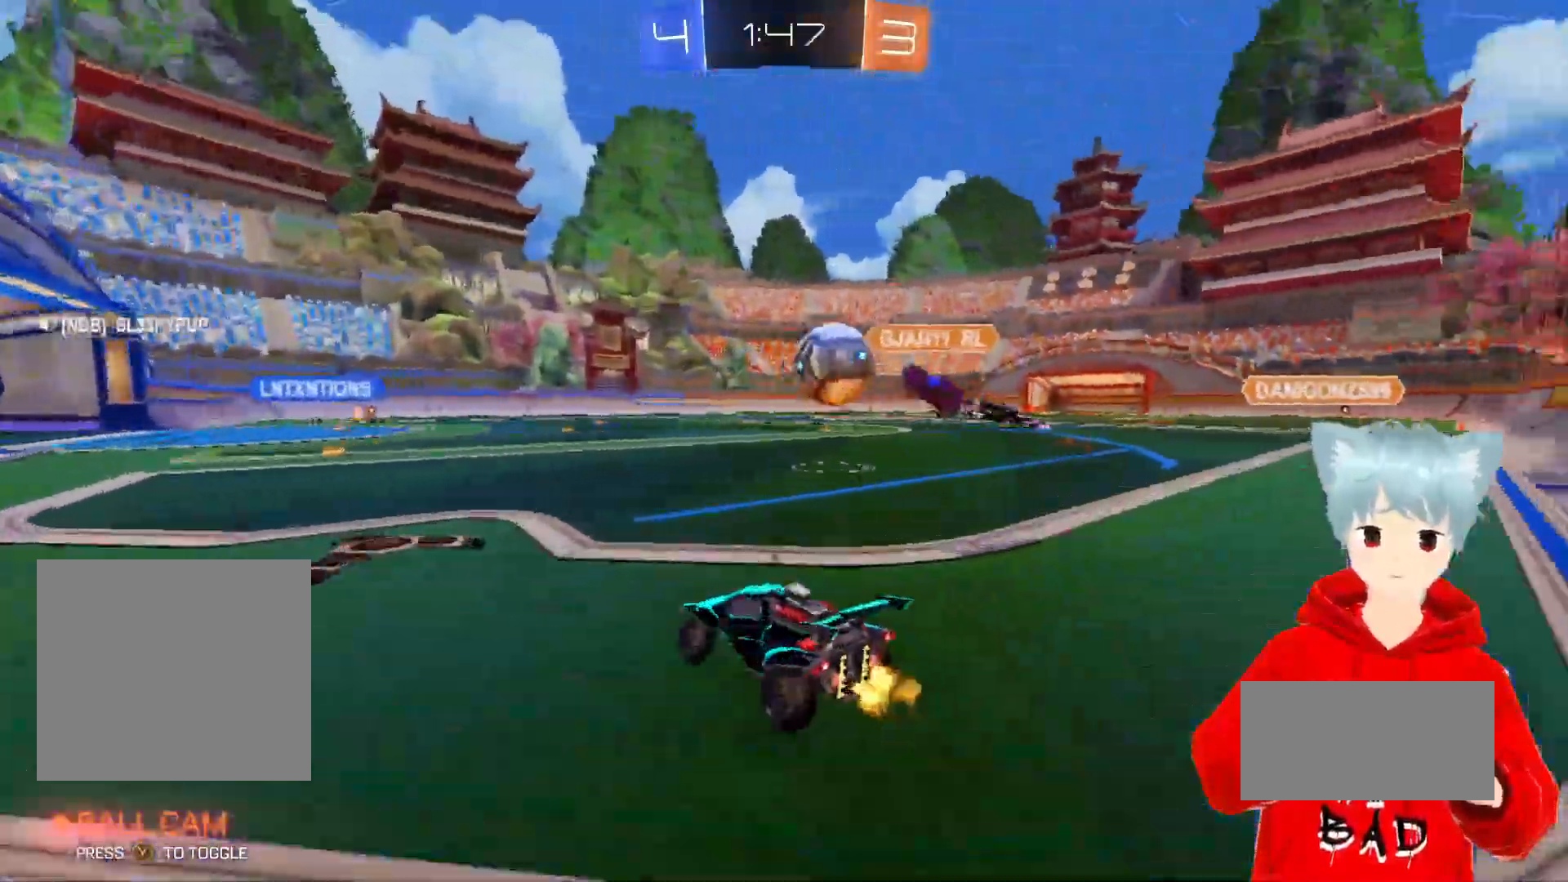
{"buttons": ["A", "R2"], "left_stick": "center", "right_stick": "center", "events": [[217, "left_stick", "center"], [417, "A", "down"]]}
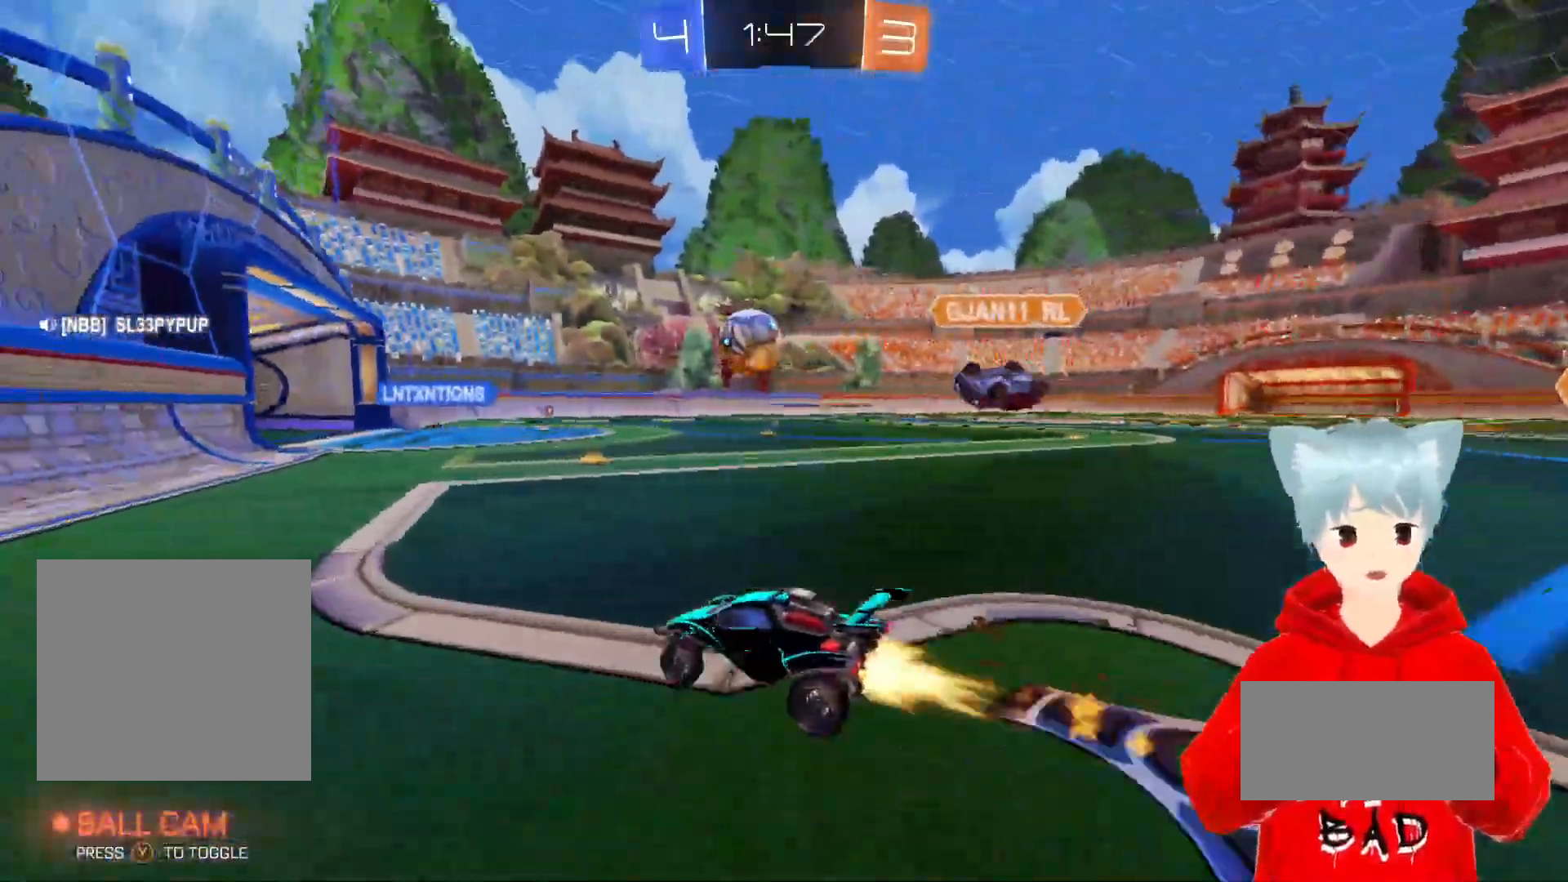
{"buttons": ["R2"], "left_stick": "center", "right_stick": "center", "events": [[83, "left_stick", "right"], [233, "A", "up"], [300, "left_stick", "center"]]}
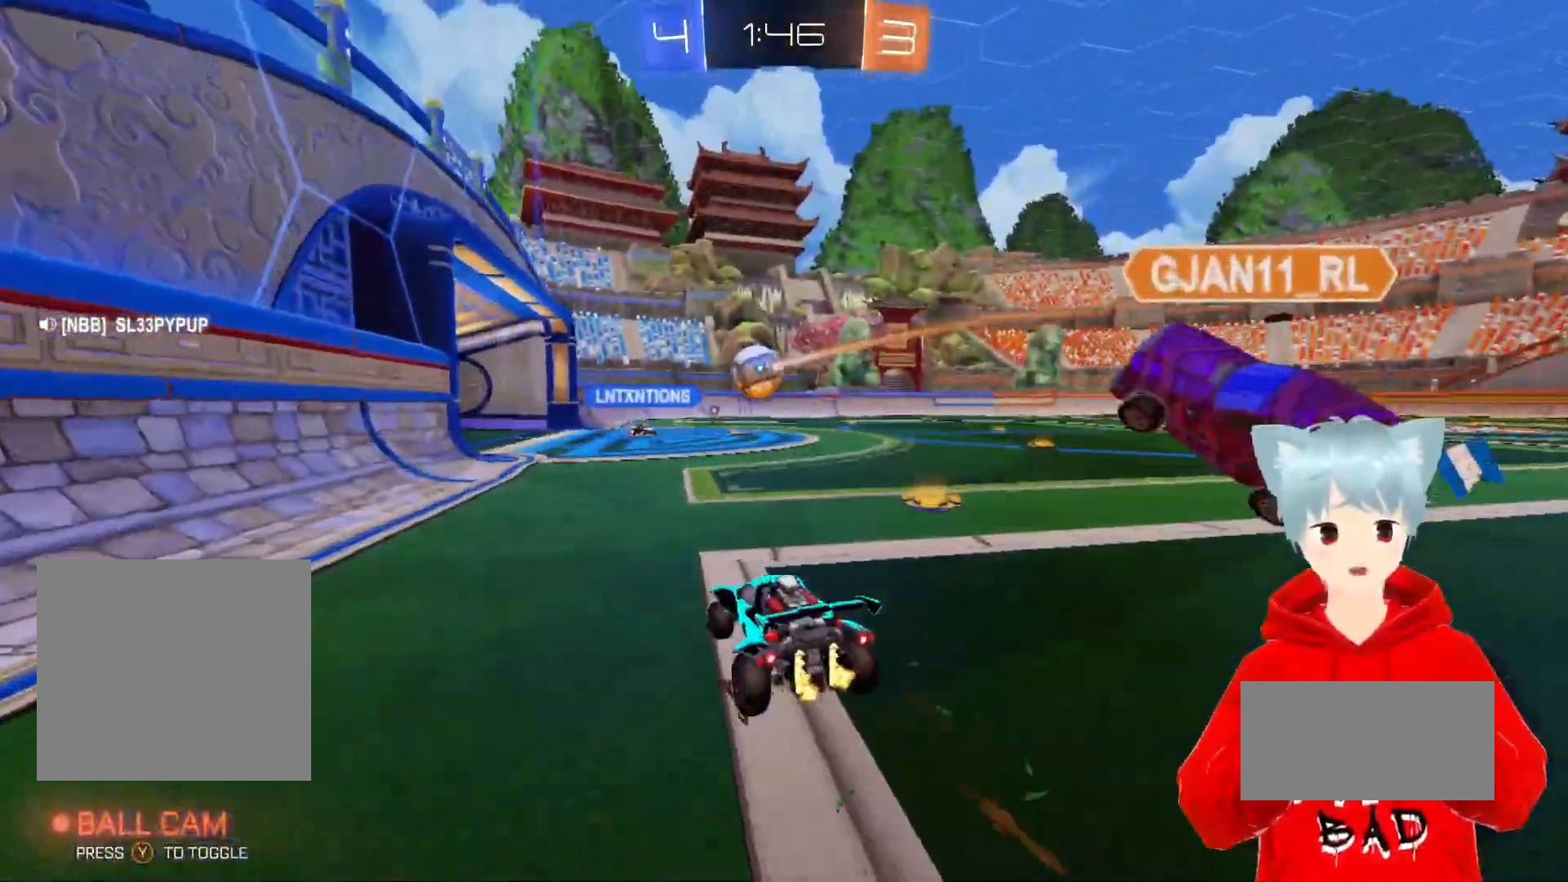
{"buttons": ["R2"], "left_stick": "center", "right_stick": "center", "events": []}
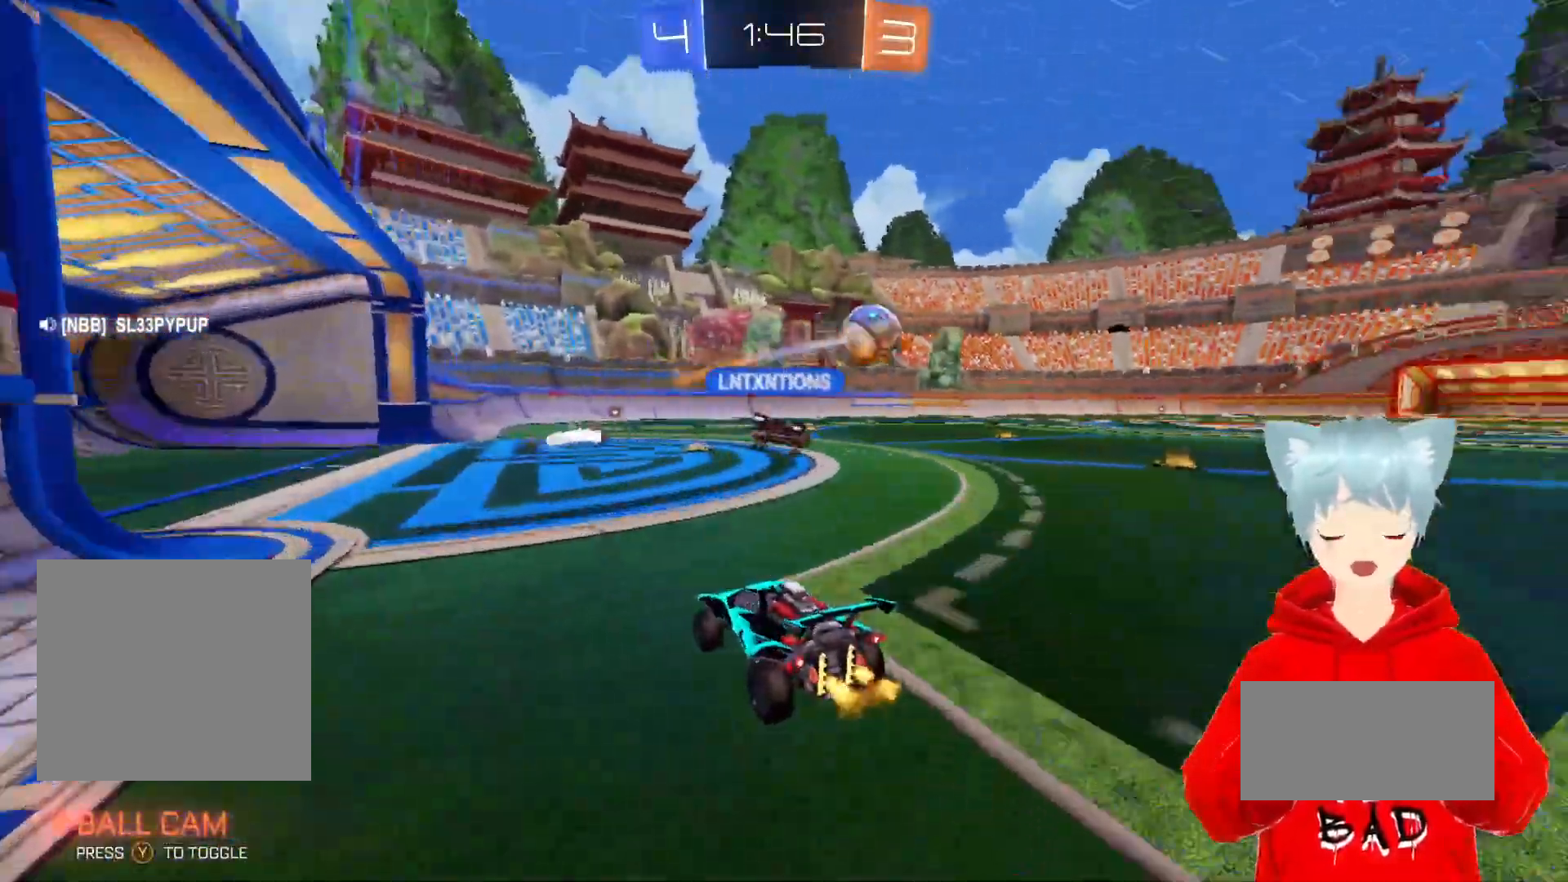
{"buttons": ["R2"], "left_stick": "right", "right_stick": "center", "events": [[467, "left_stick", "right"]]}
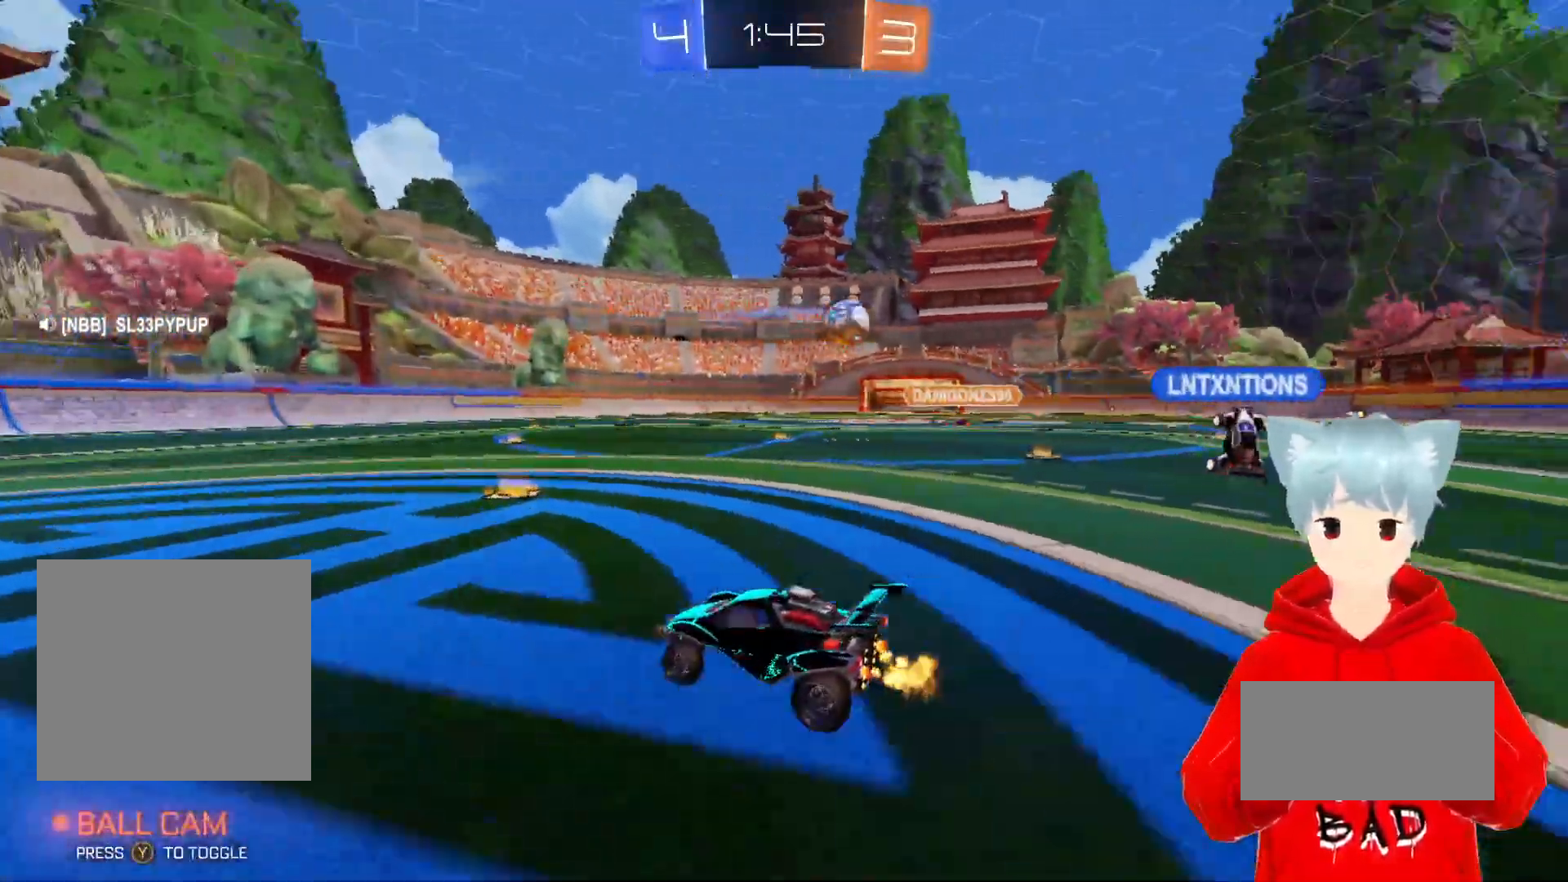
{"buttons": [], "left_stick": "right", "right_stick": "center", "events": [[400, "R2", "up"]]}
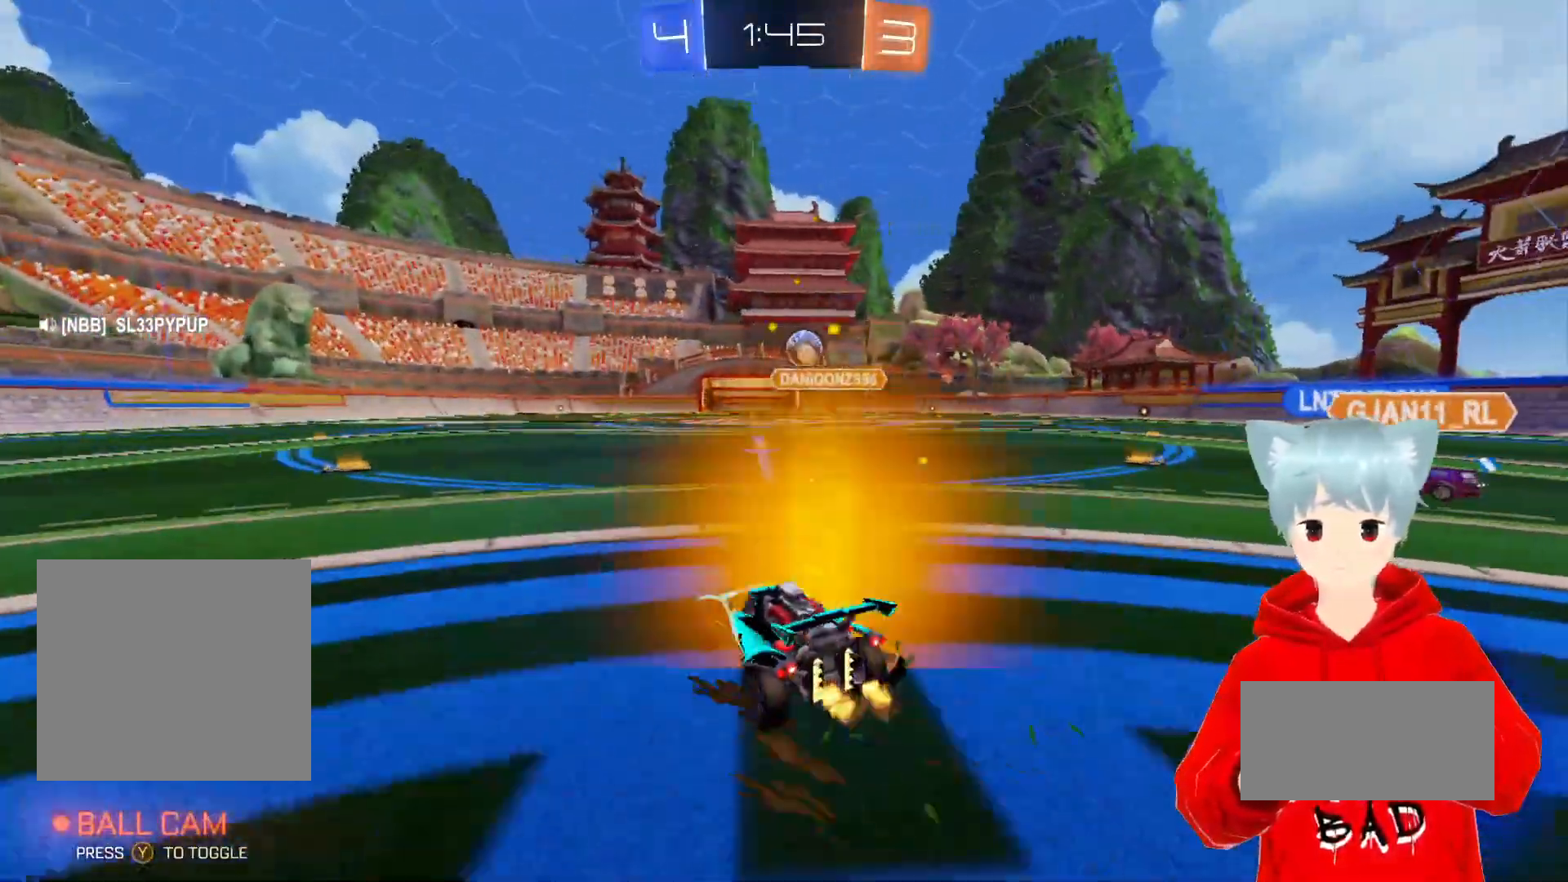
{"buttons": [], "left_stick": "left", "right_stick": "center", "events": [[100, "left_stick", "center"], [183, "left_stick", "left"], [383, "R1", "down"], [500, "R1", "up"]]}
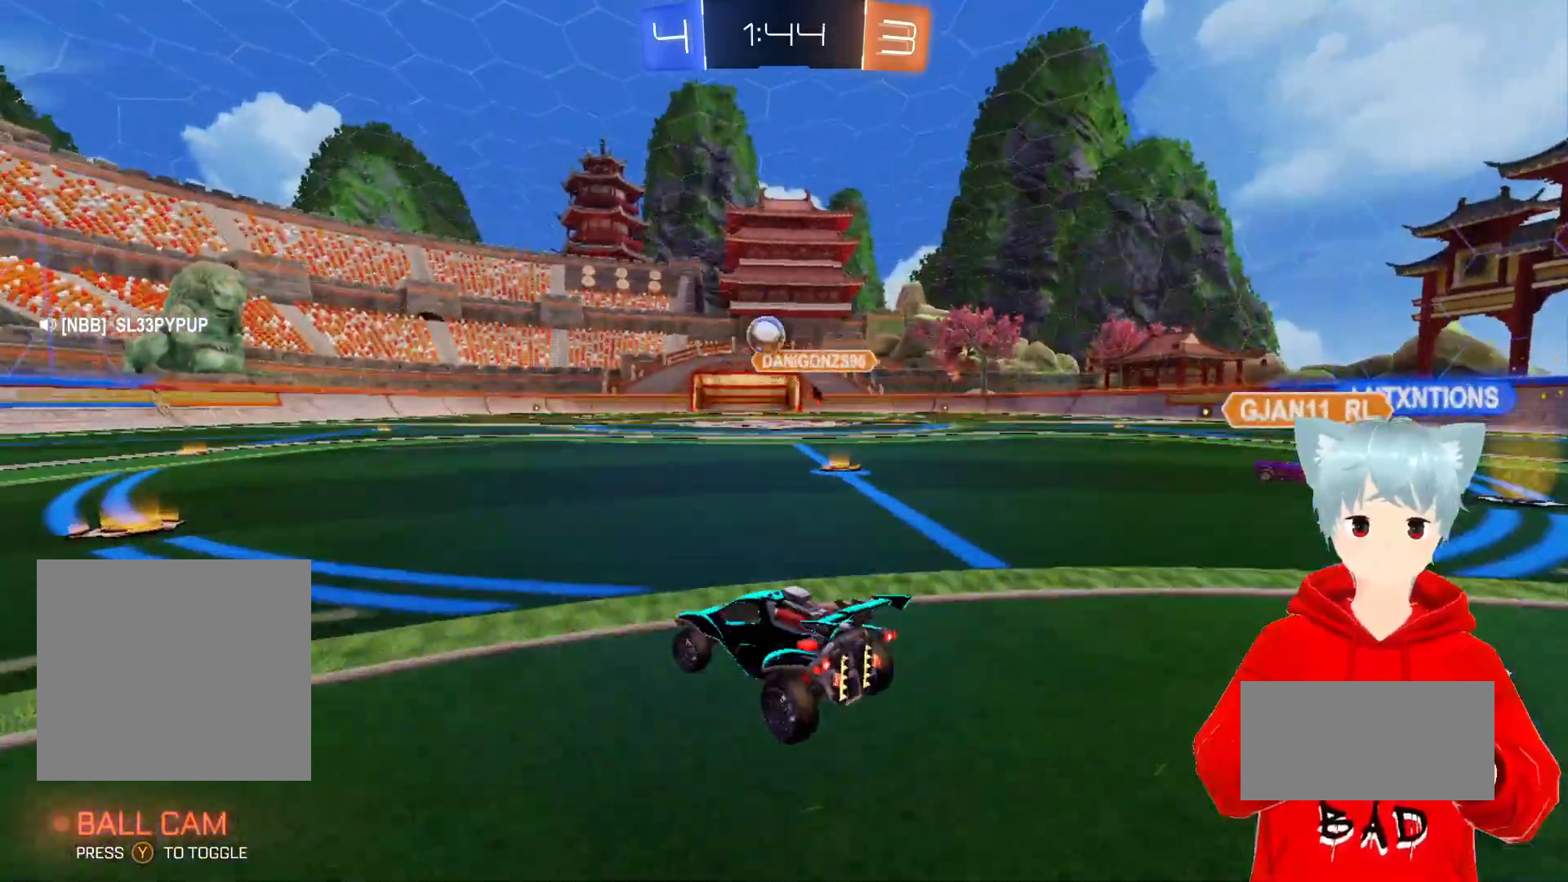
{"buttons": ["A", "R2"], "left_stick": "left", "right_stick": "center", "events": [[150, "R2", "down"], [217, "A", "down"]]}
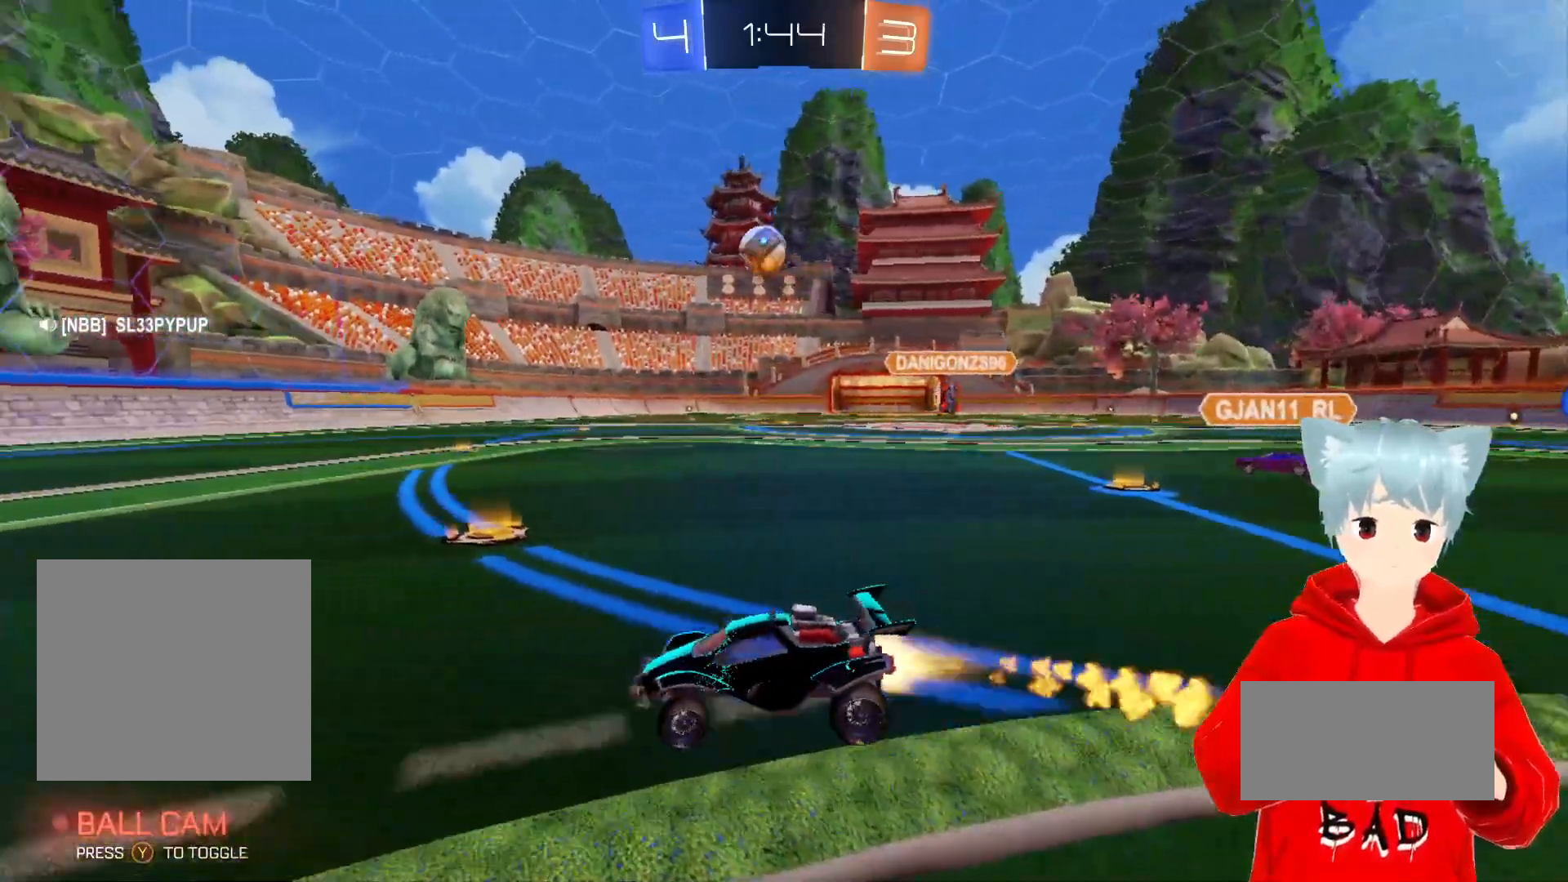
{"buttons": ["A", "R2"], "left_stick": "center", "right_stick": "center", "events": [[150, "left_stick", "center"], [283, "left_stick", "right"], [450, "left_stick", "center"]]}